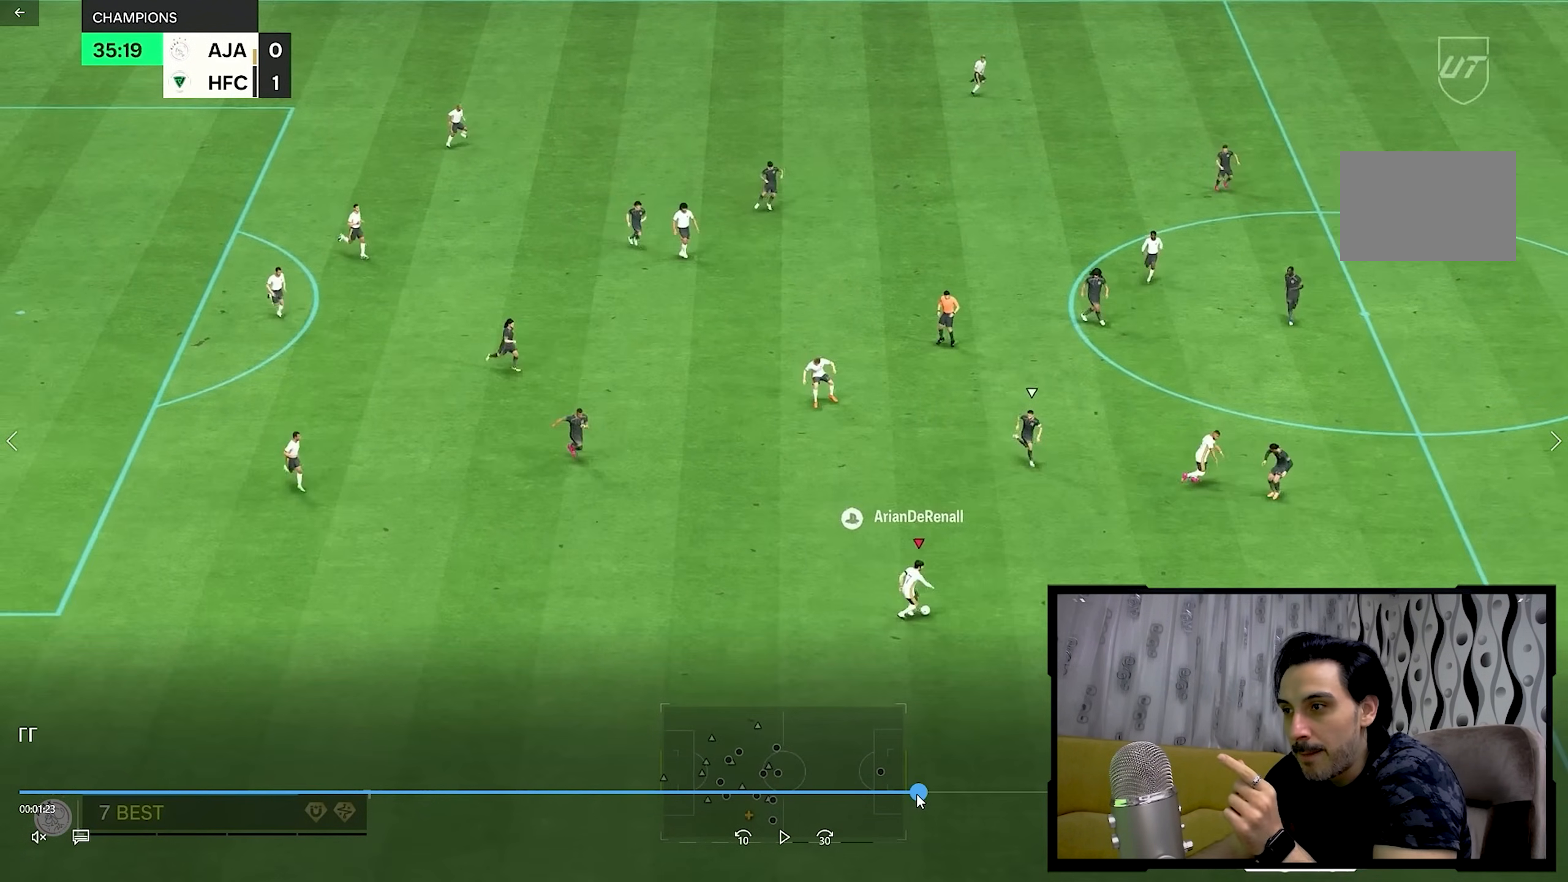
Gameplay with a controller (PlayStation layout); each line is a JSON object with the inputs held at the frame after it. "events" lists button and stick changes between this image and that frame as [ms after this image, input, new state], when the widget could be followed in between. Not read: L3 R3.
{"buttons": [], "left_stick": "right", "right_stick": "center", "events": []}
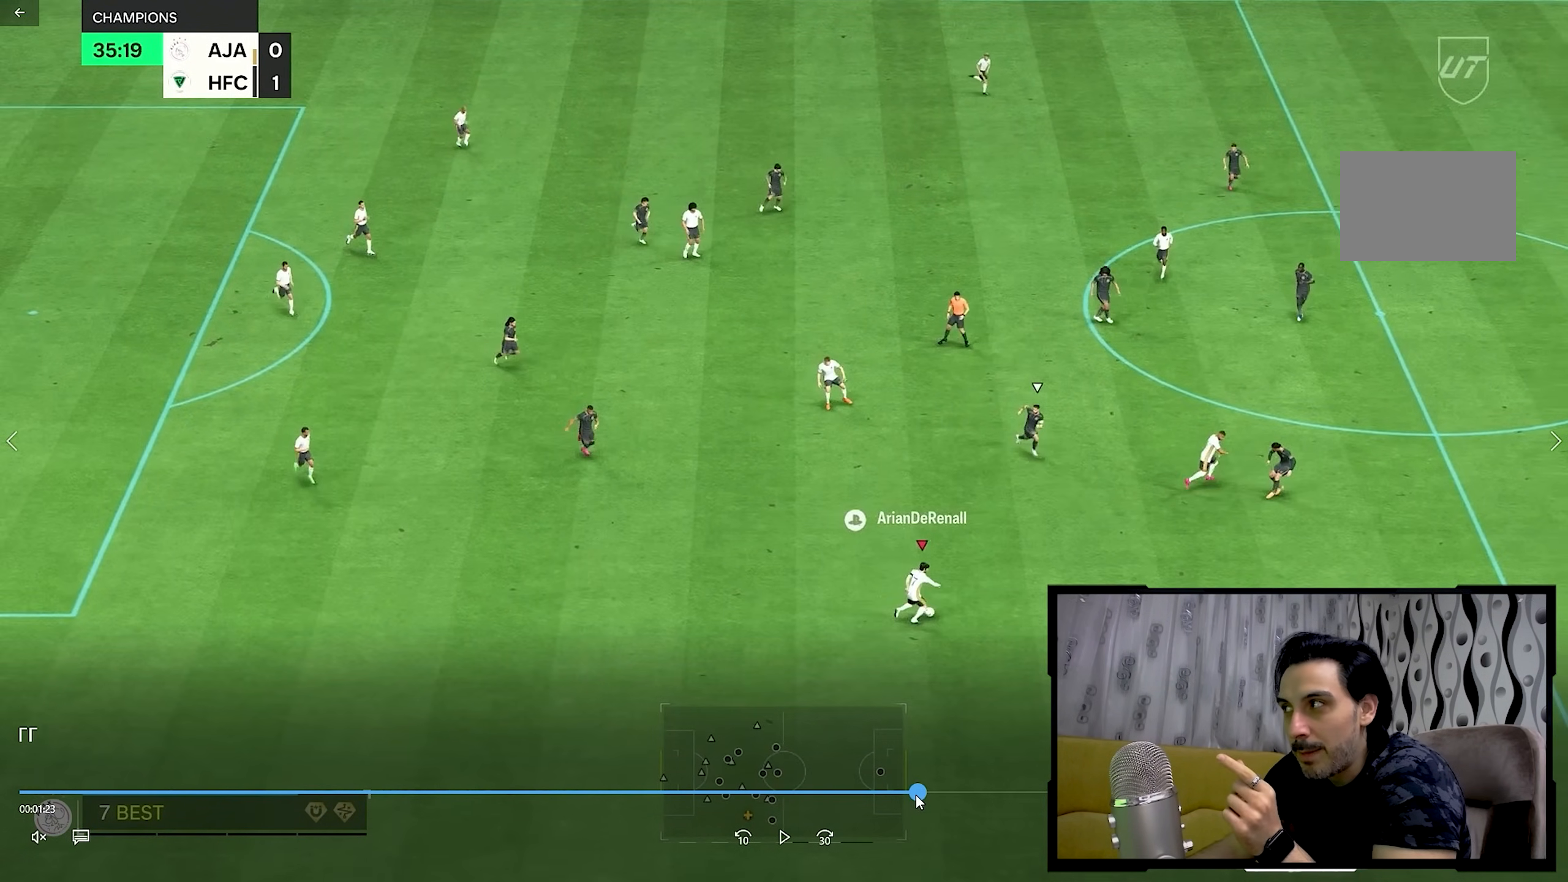
{"buttons": [], "left_stick": "right", "right_stick": "center", "events": []}
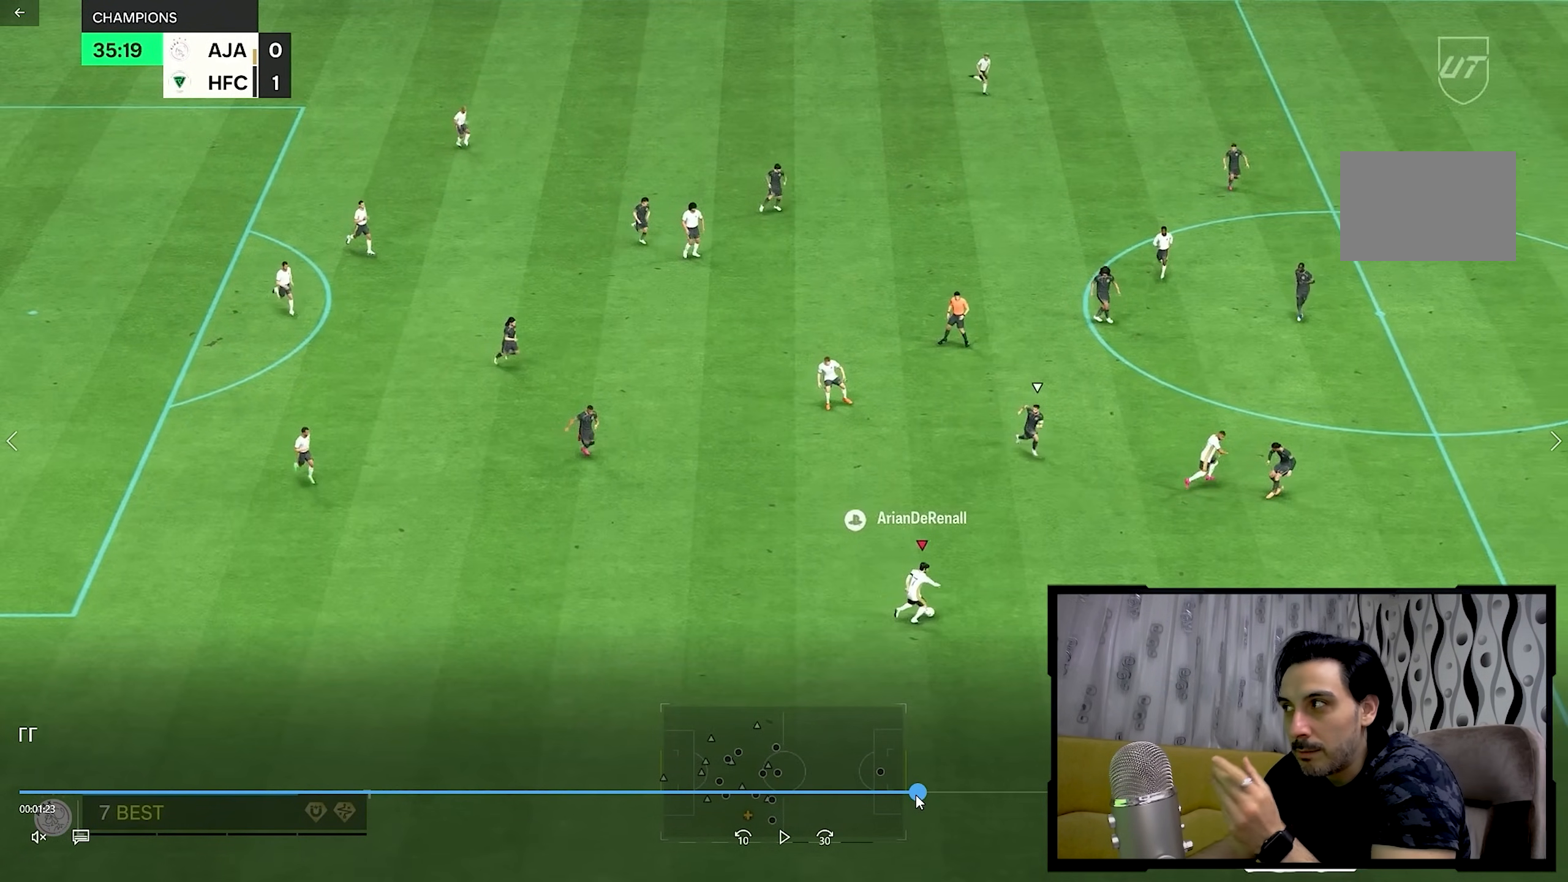
{"buttons": [], "left_stick": "right", "right_stick": "center", "events": []}
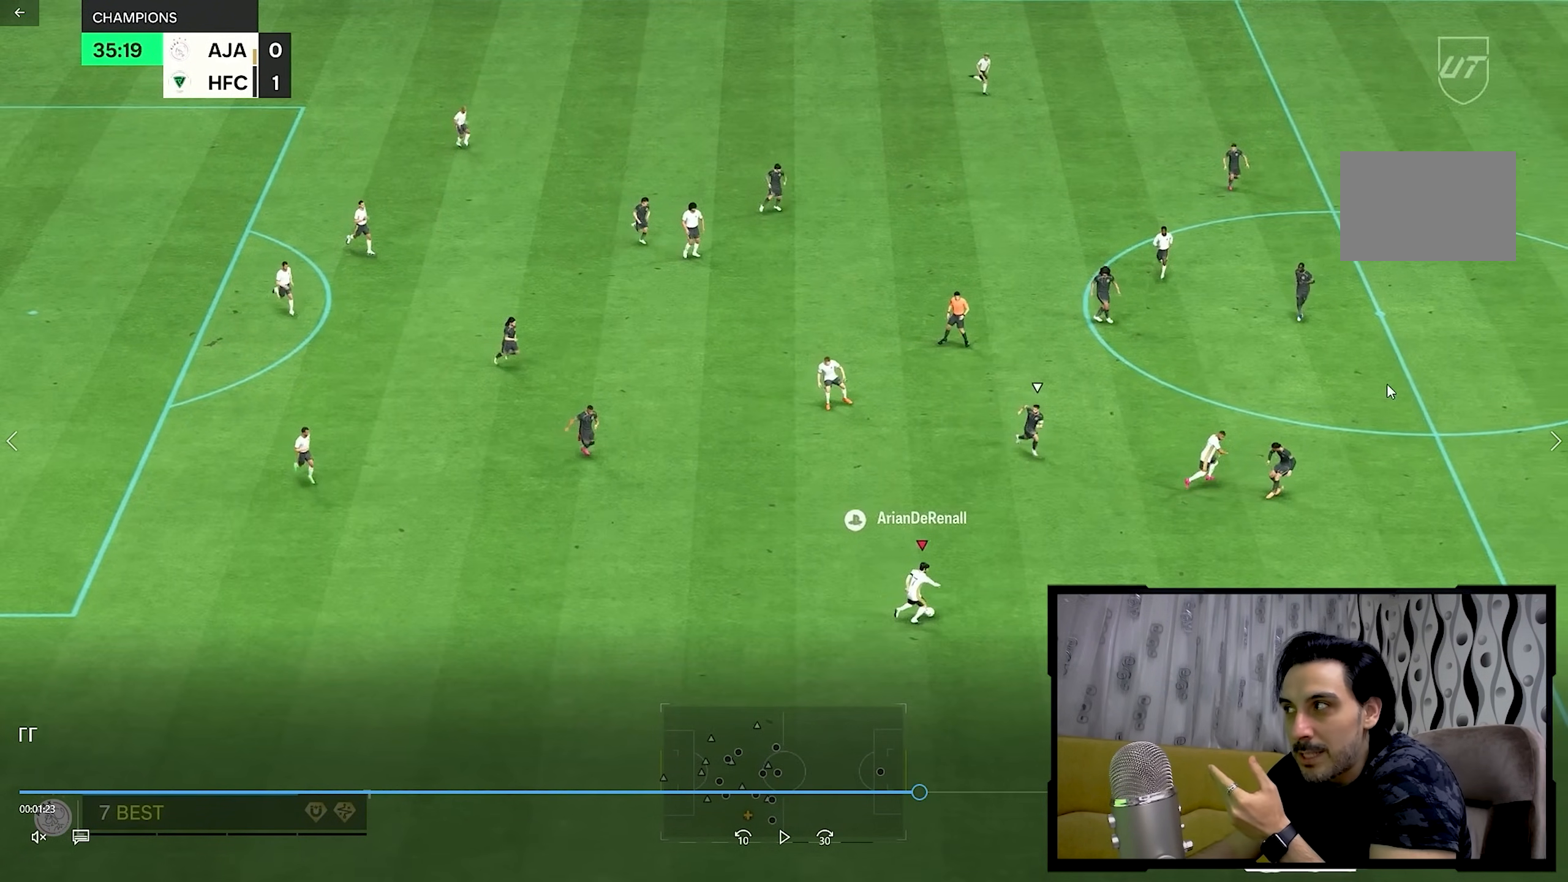
{"buttons": [], "left_stick": "right", "right_stick": "center", "events": []}
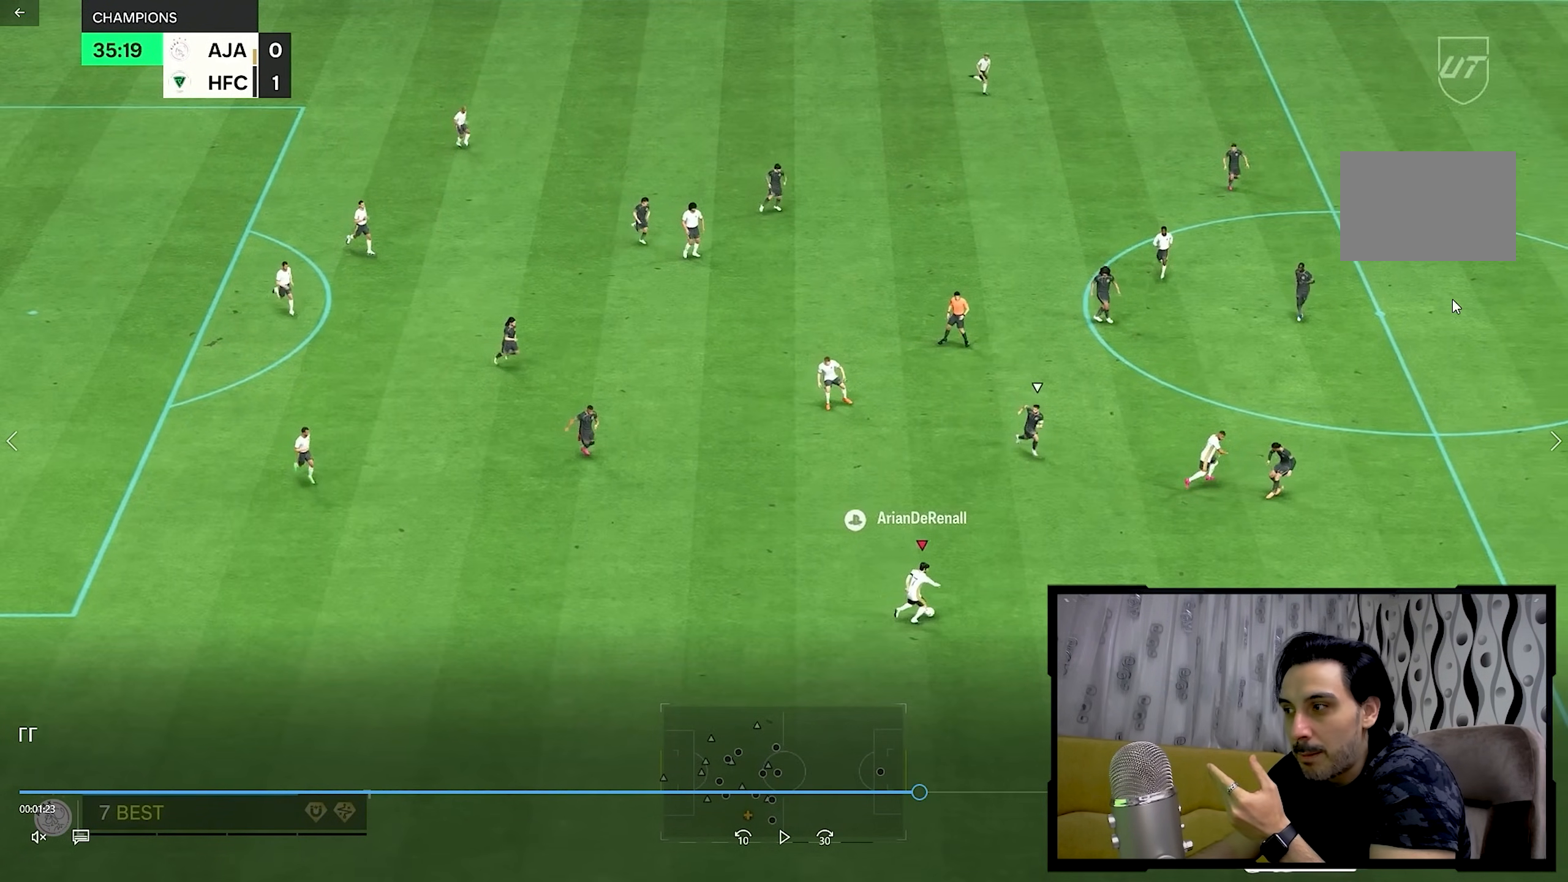
{"buttons": [], "left_stick": "right", "right_stick": "center", "events": []}
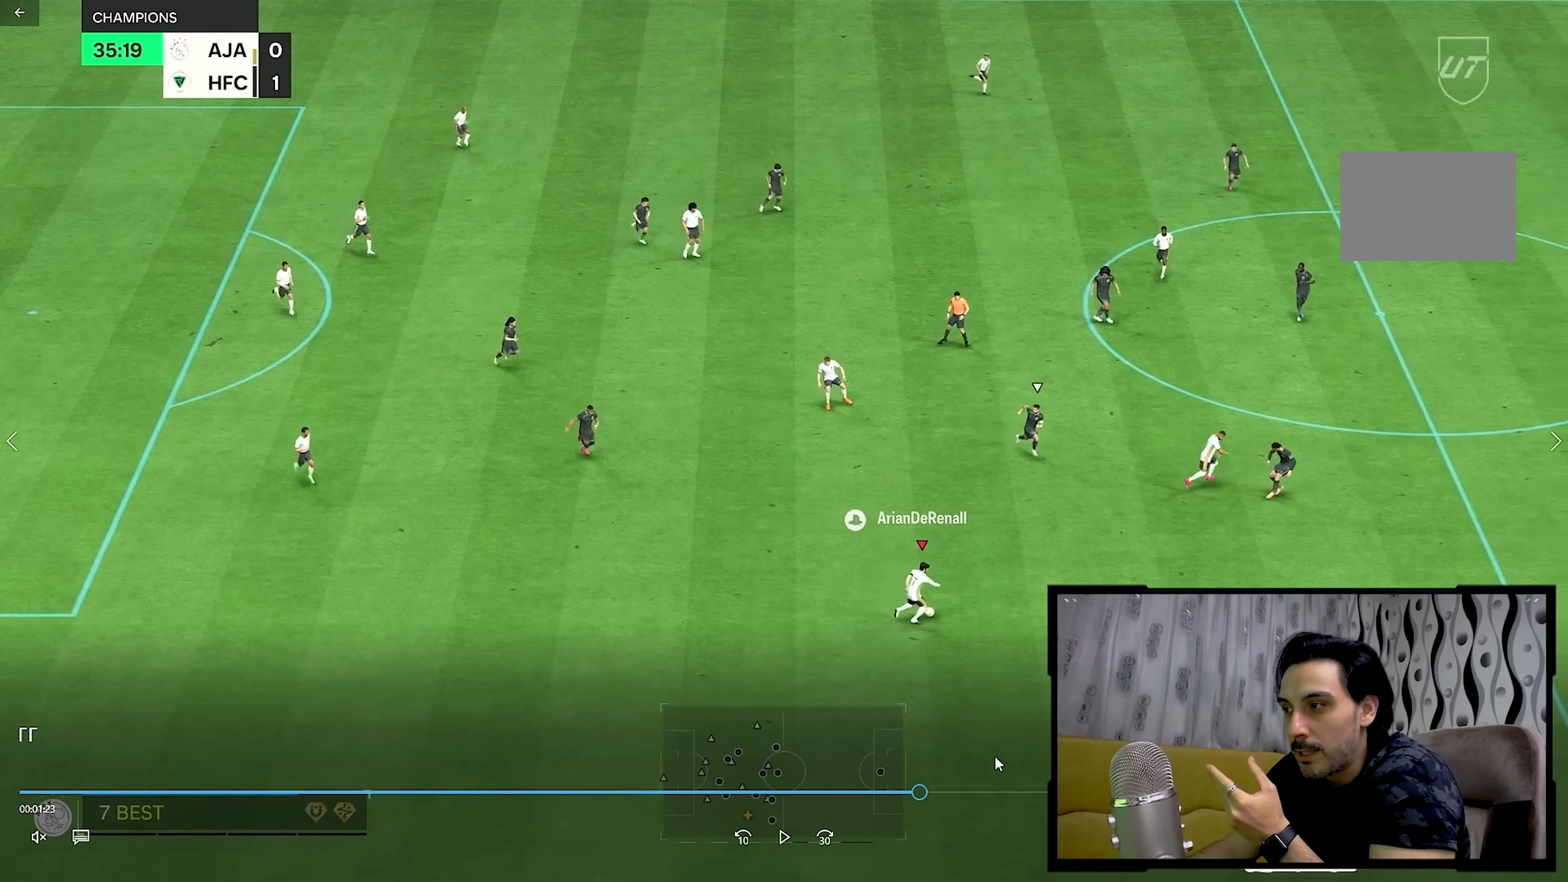
{"buttons": [], "left_stick": "right", "right_stick": "center", "events": []}
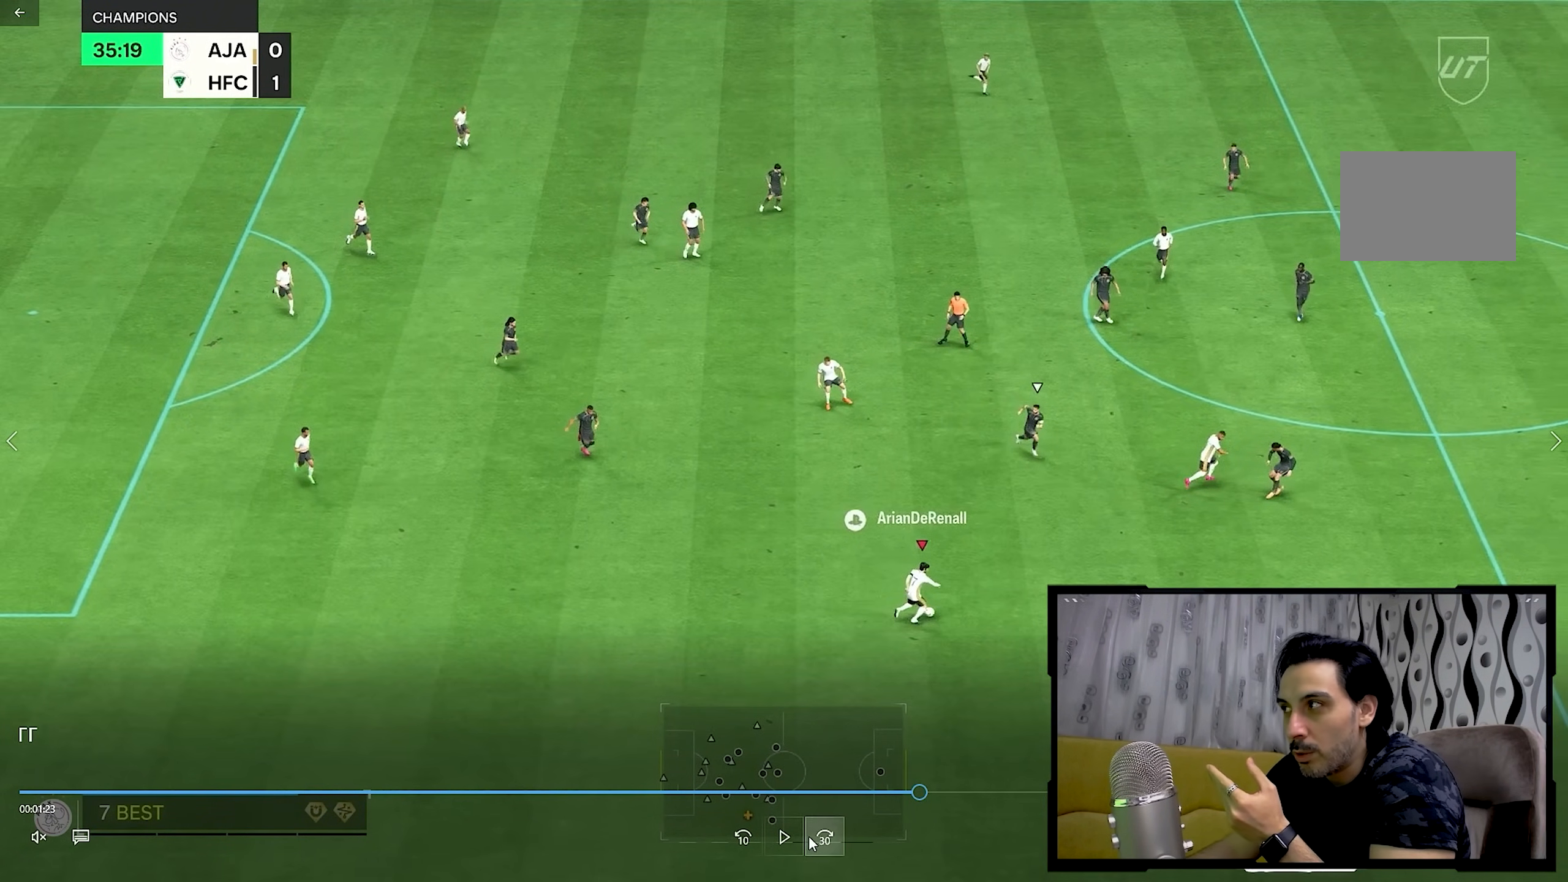
{"buttons": [], "left_stick": "right", "right_stick": "center", "events": []}
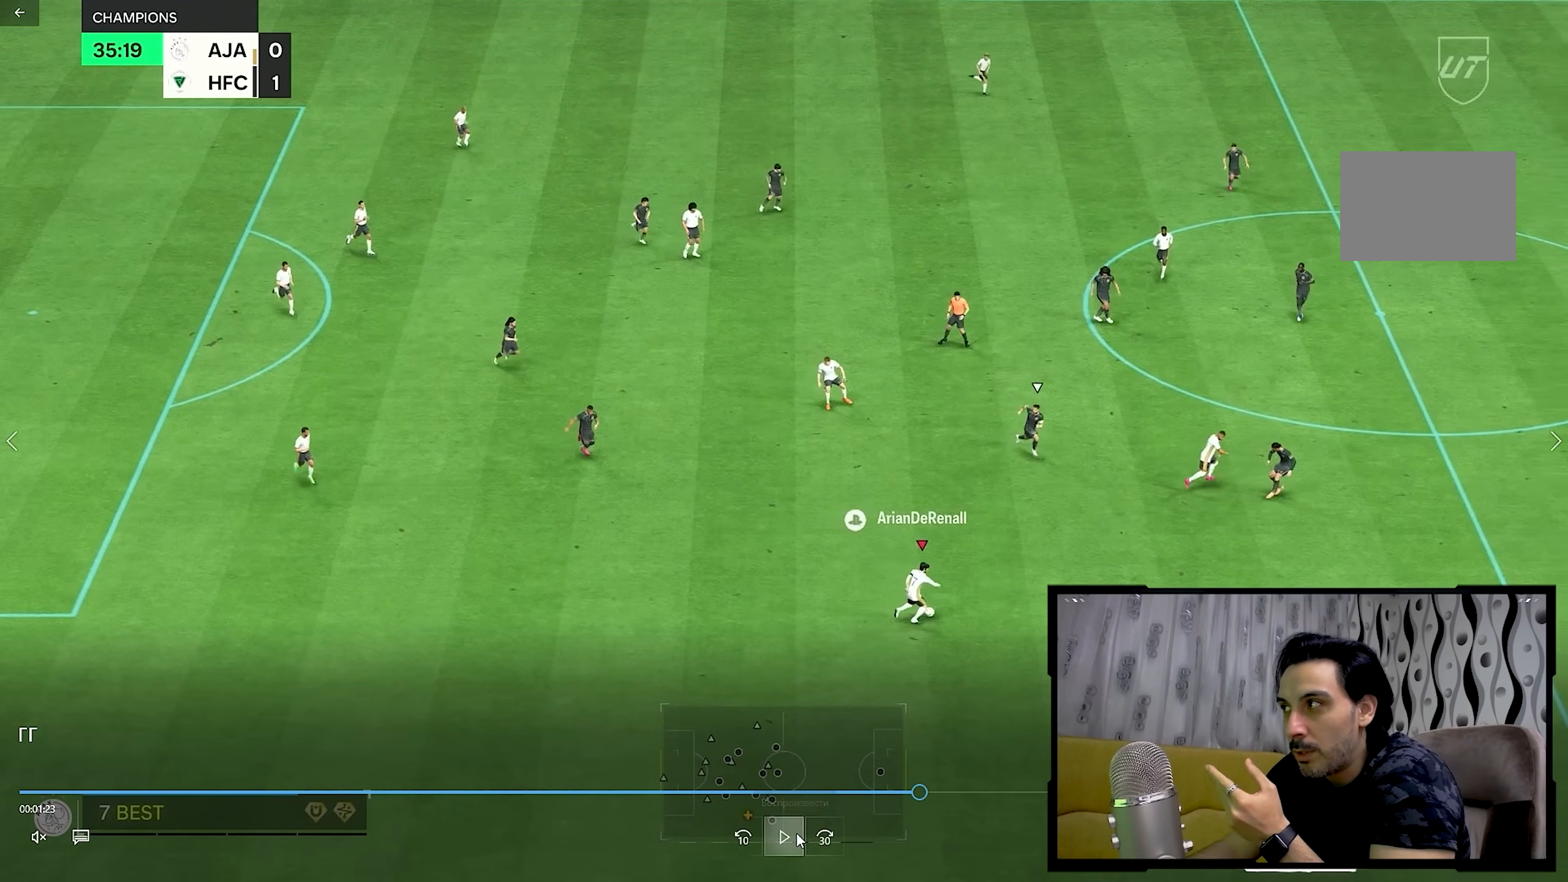
{"buttons": [], "left_stick": "up", "right_stick": "center", "events": [[300, "left_stick", "up-right"], [417, "left_stick", "up"]]}
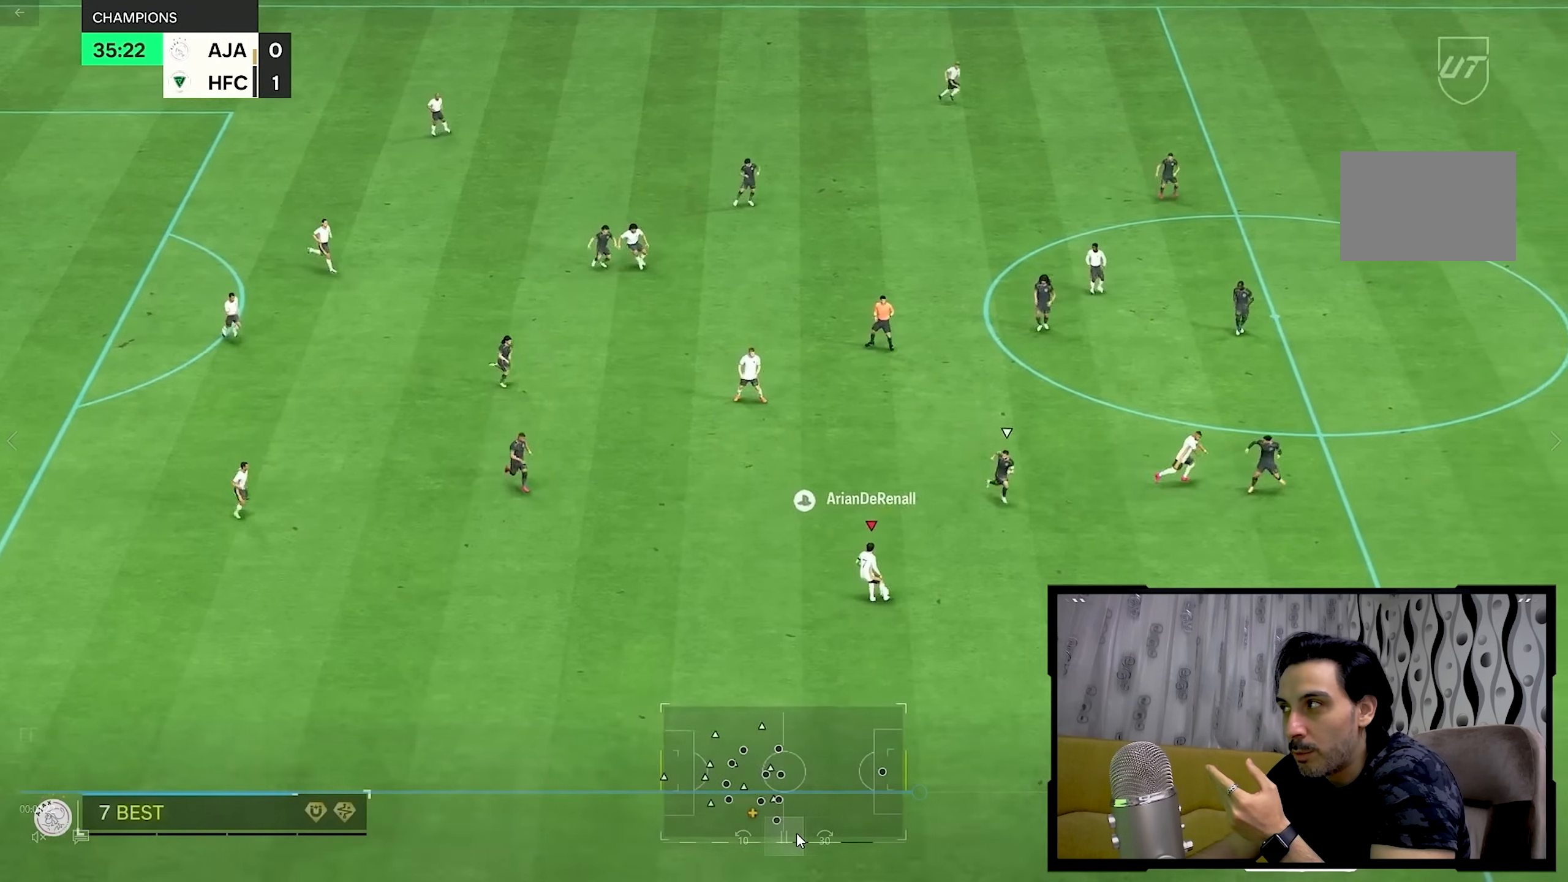
{"buttons": ["R2"], "left_stick": "up", "right_stick": "center", "events": [[217, "R2", "down"]]}
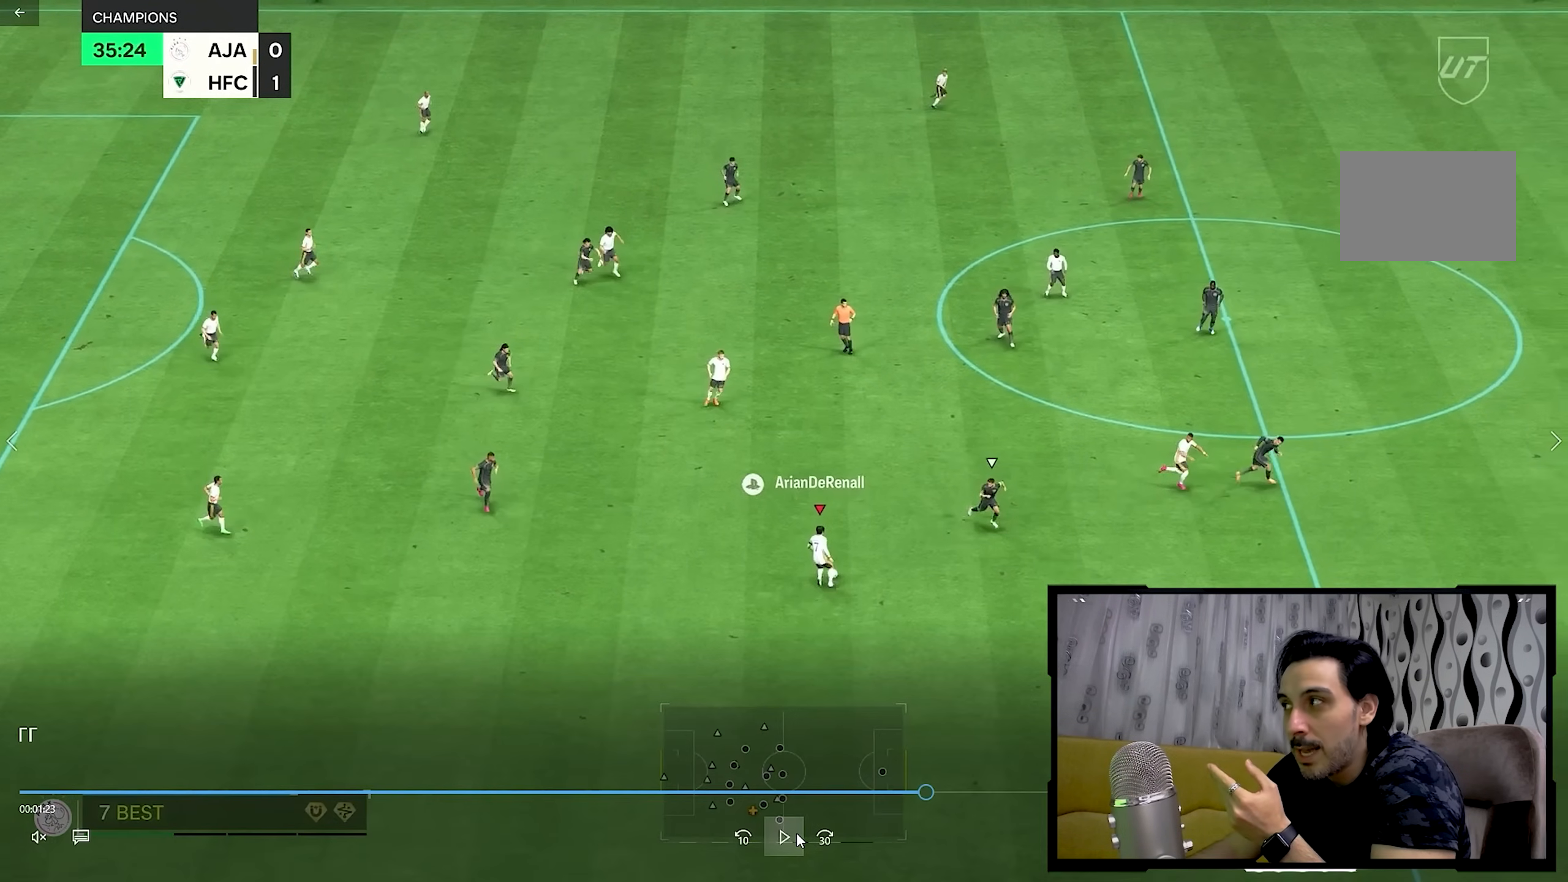
{"buttons": ["R2"], "left_stick": "up", "right_stick": "center", "events": []}
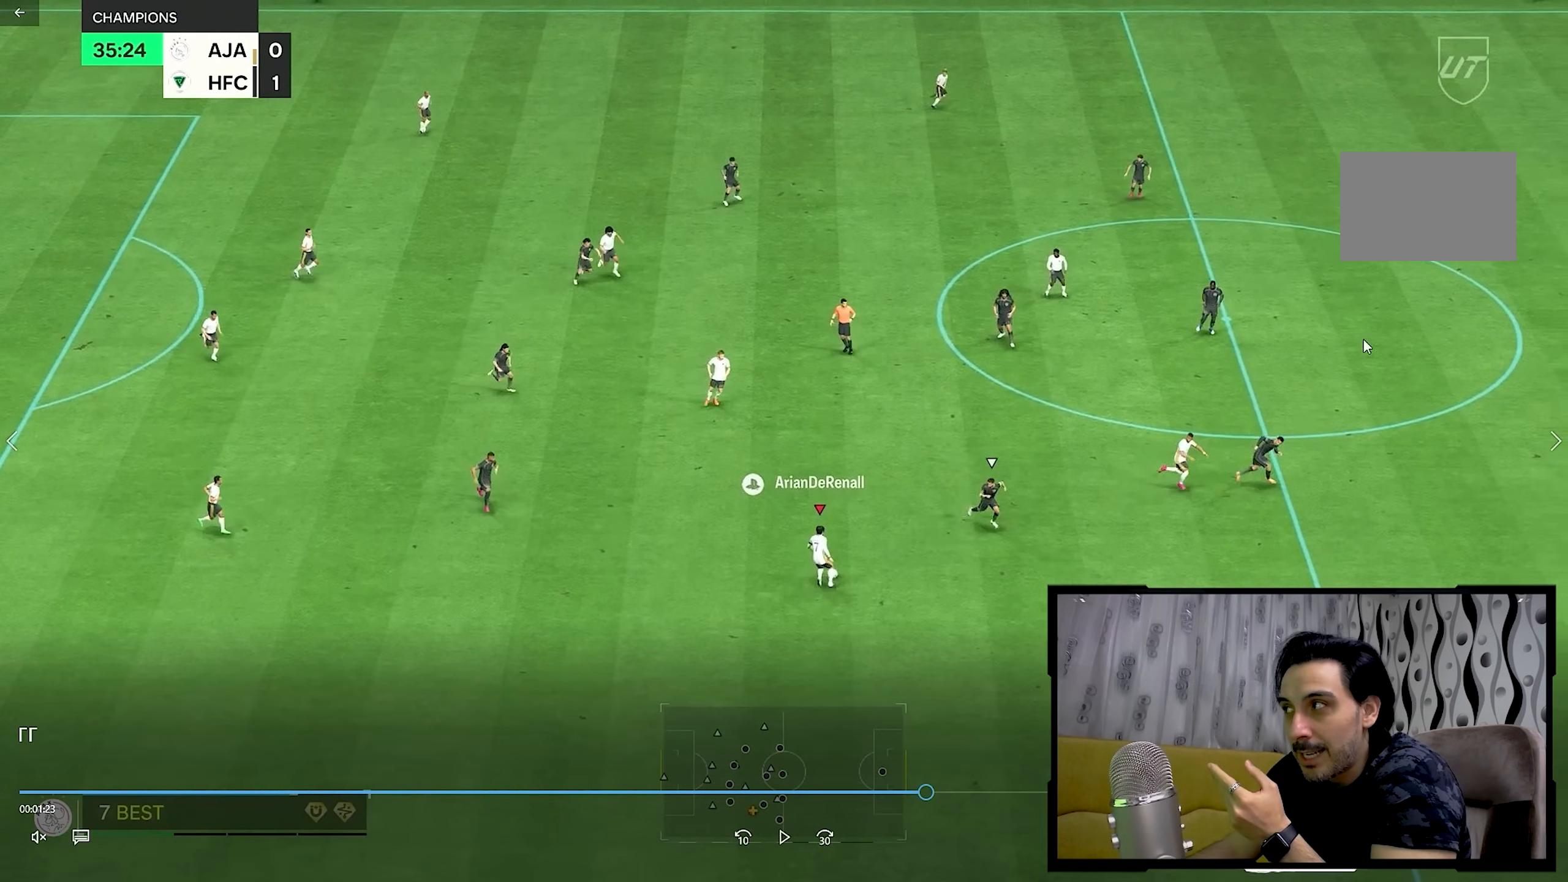
{"buttons": ["CIRCLE", "R2"], "left_stick": "up", "right_stick": "center", "events": [[433, "CIRCLE", "down"]]}
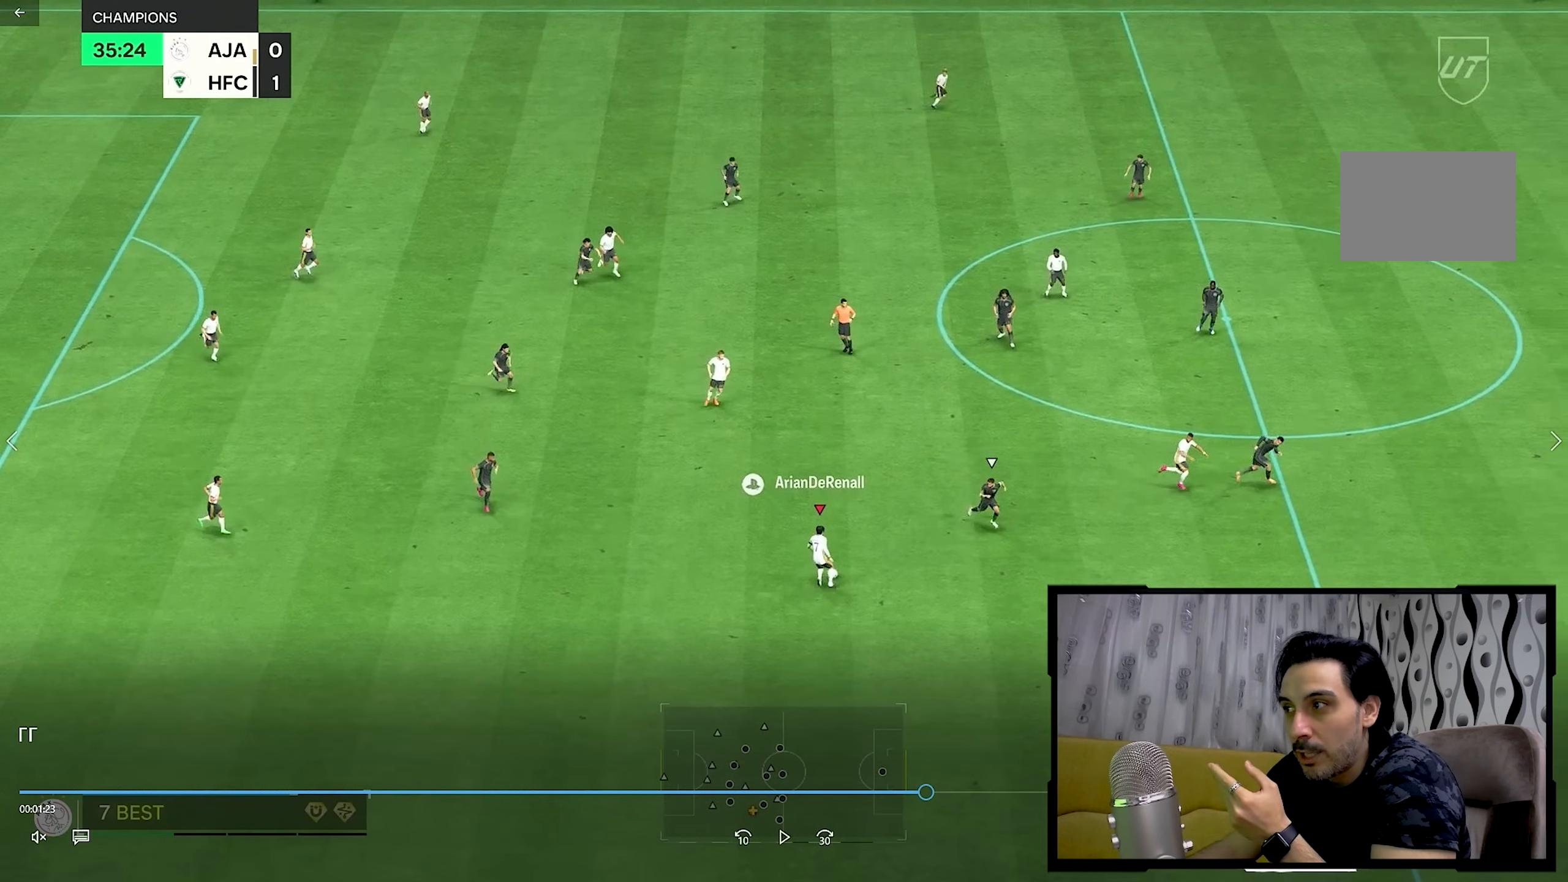
{"buttons": ["R2"], "left_stick": "up", "right_stick": "center", "events": [[50, "CIRCLE", "up"]]}
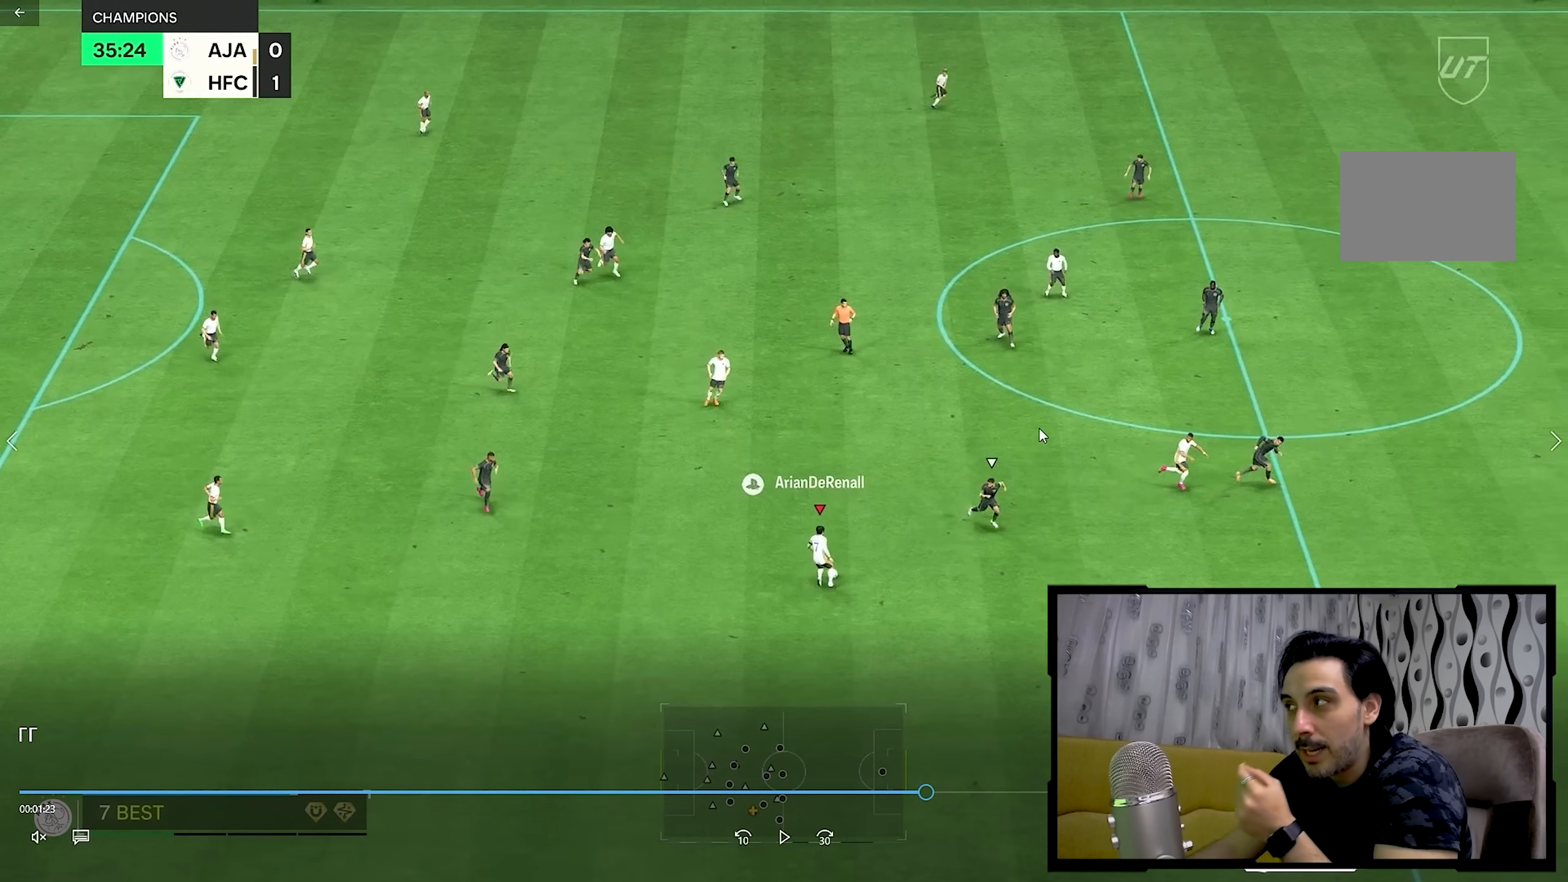
{"buttons": ["R2"], "left_stick": "up", "right_stick": "center", "events": []}
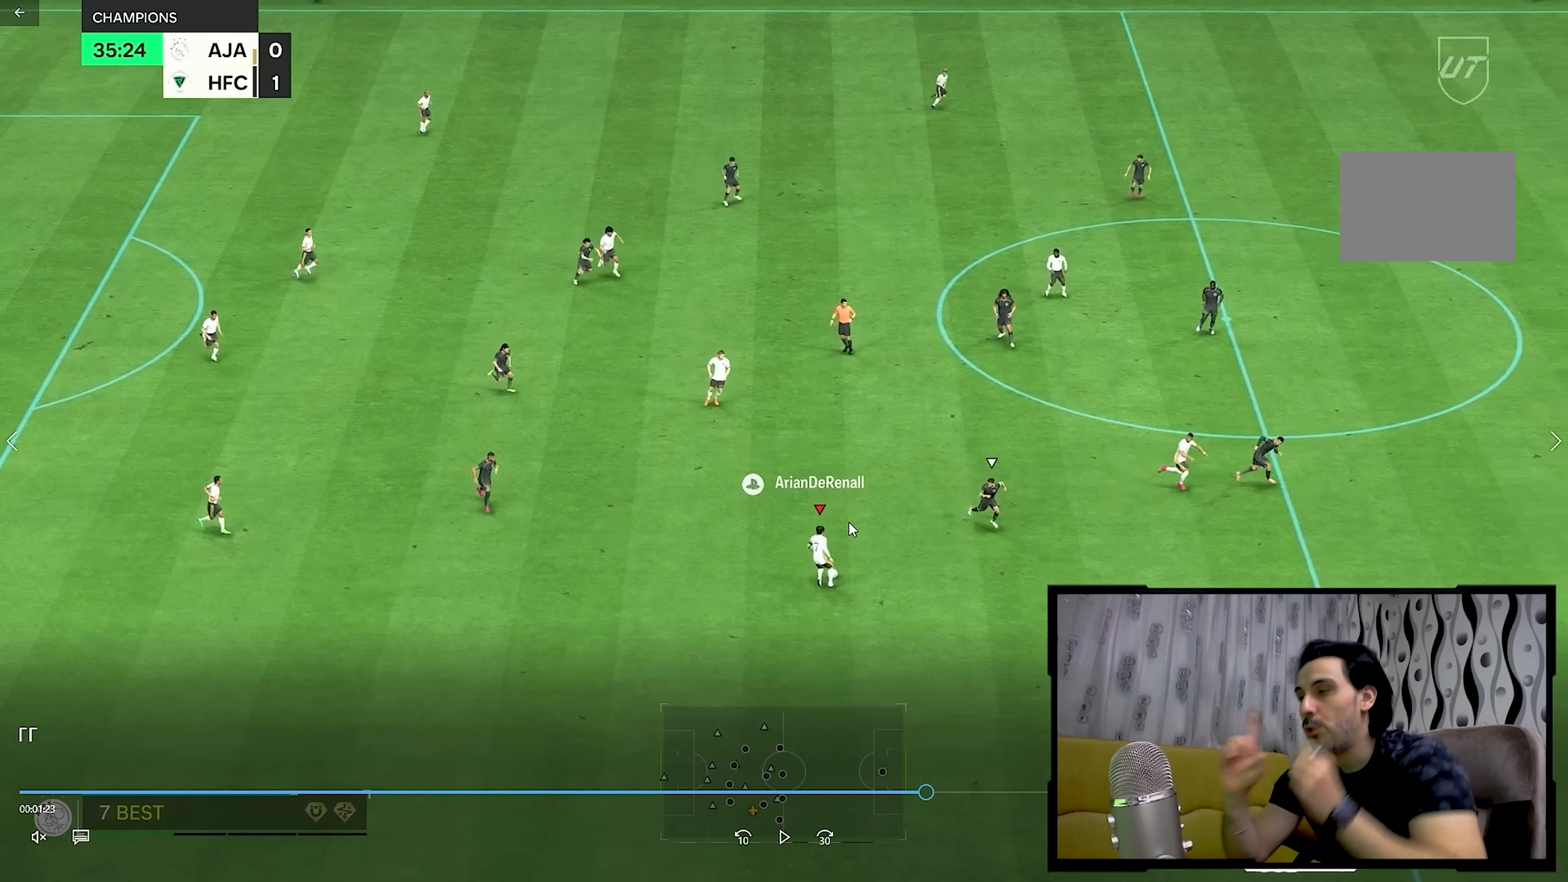
{"buttons": ["R2"], "left_stick": "up", "right_stick": "center", "events": []}
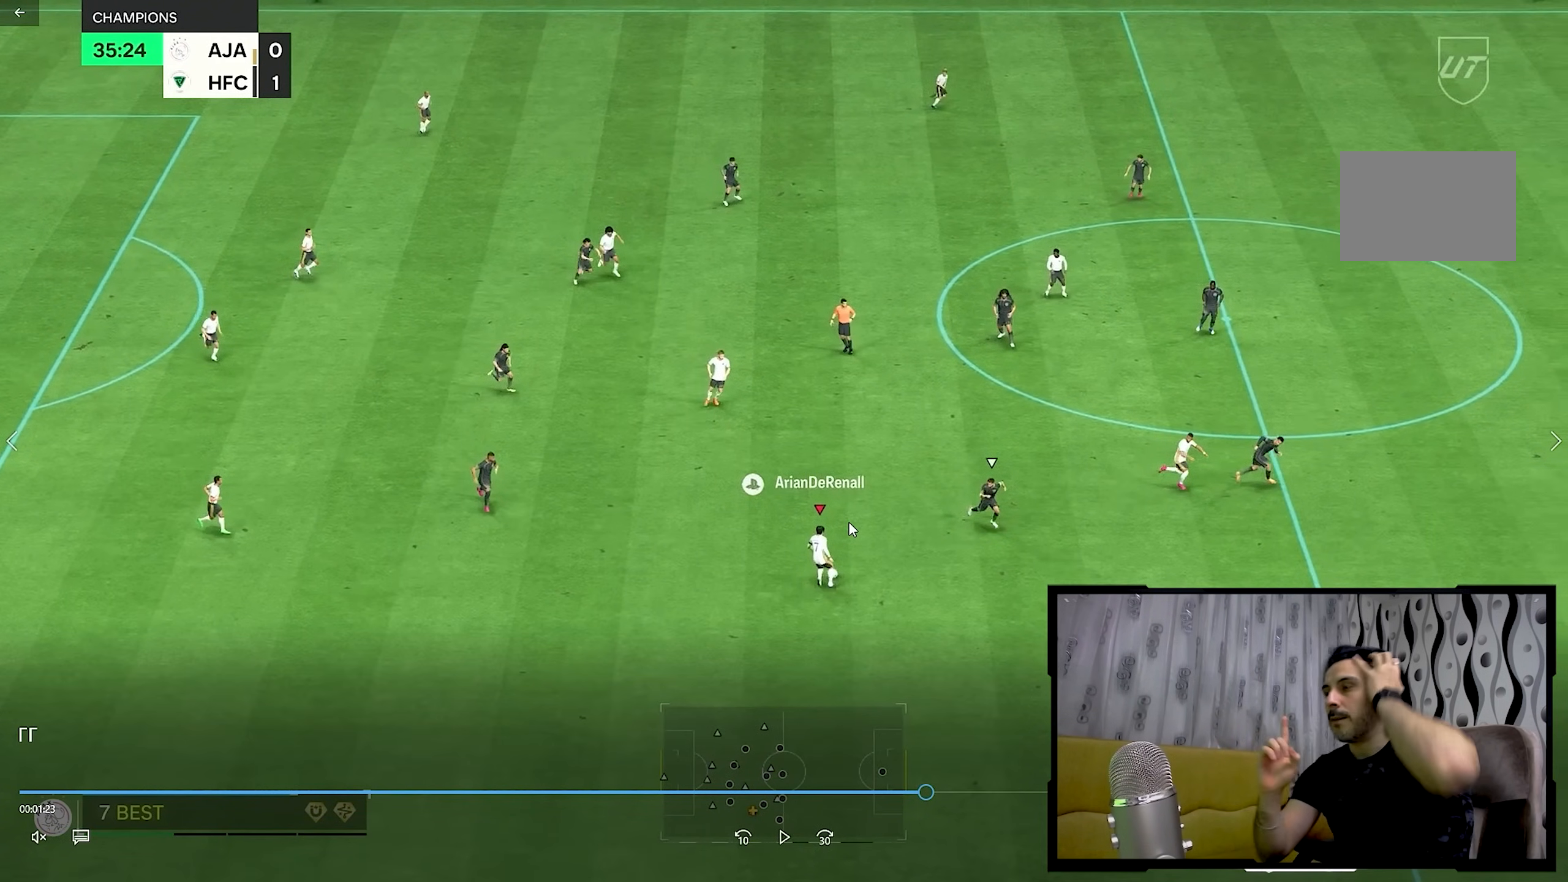
{"buttons": ["R2"], "left_stick": "up", "right_stick": "center", "events": []}
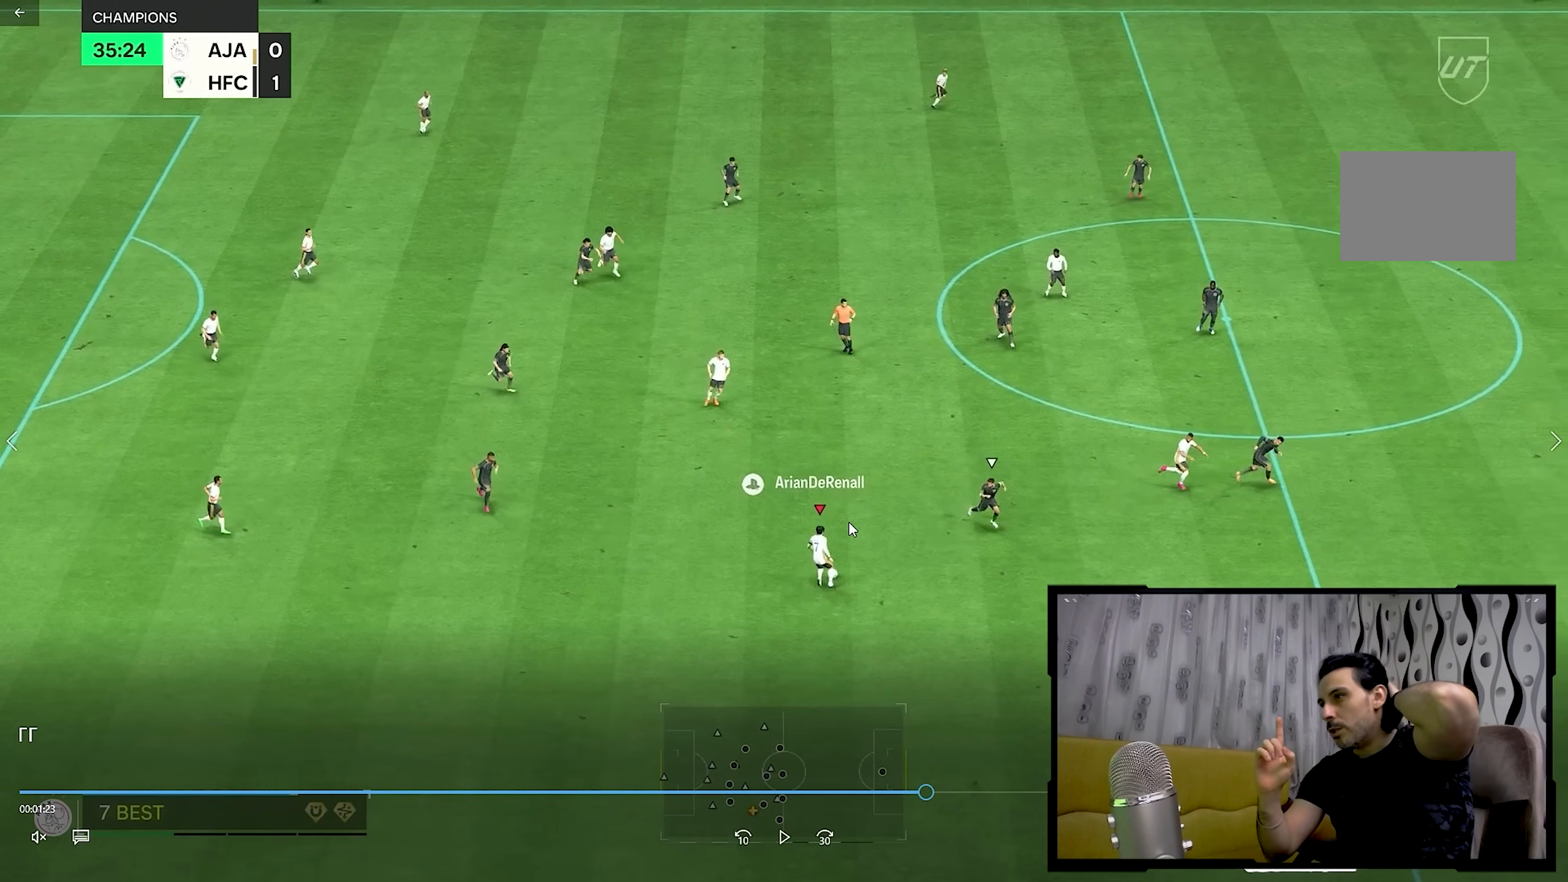
{"buttons": ["R2"], "left_stick": "up", "right_stick": "center", "events": []}
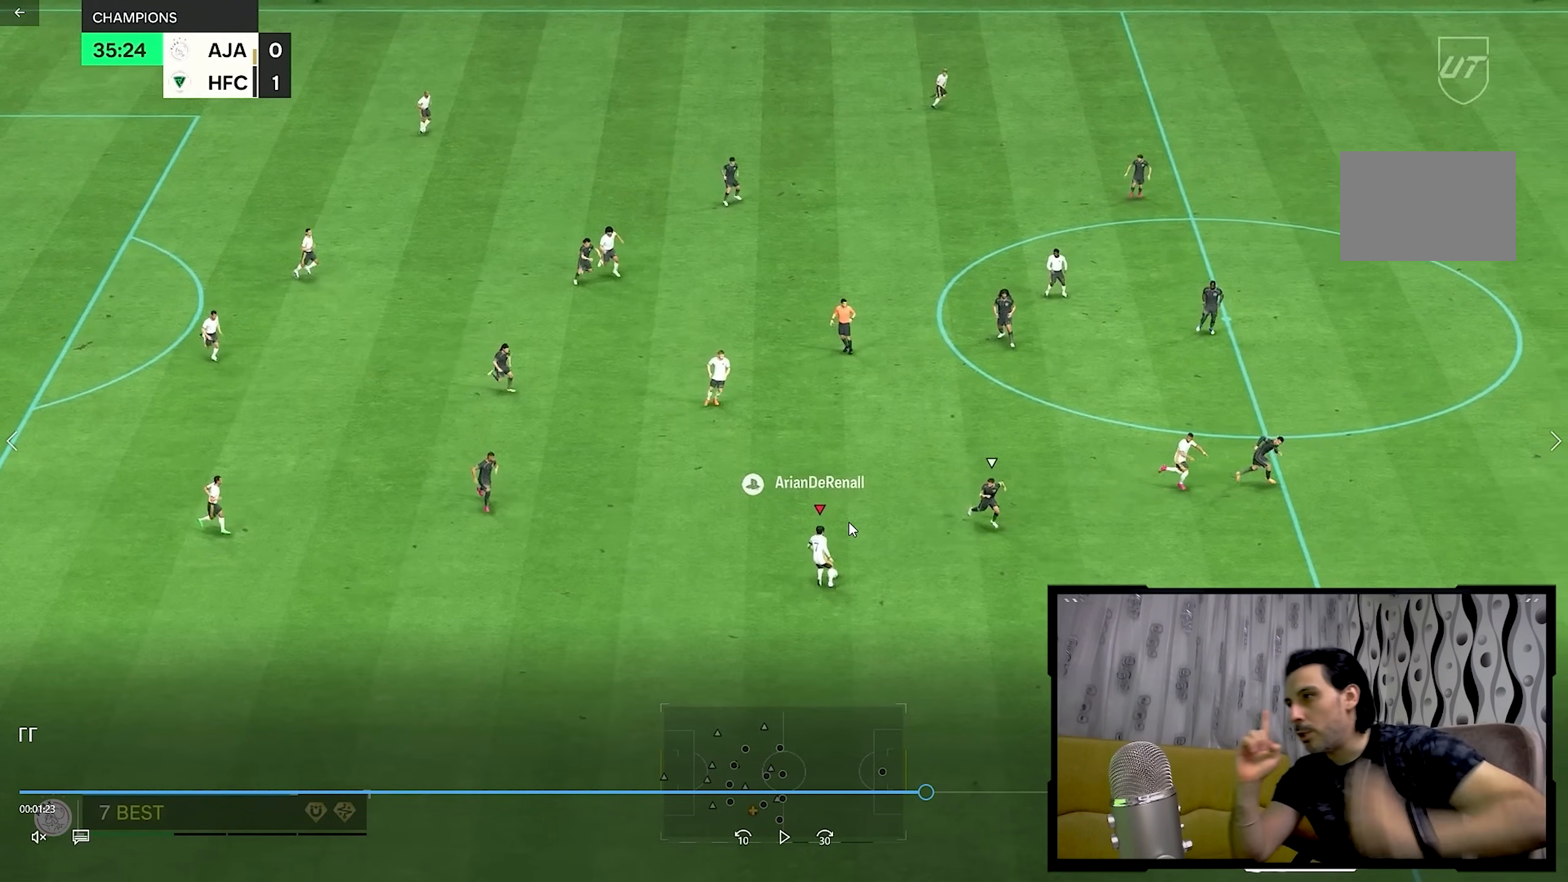
{"buttons": ["R2"], "left_stick": "up", "right_stick": "center", "events": []}
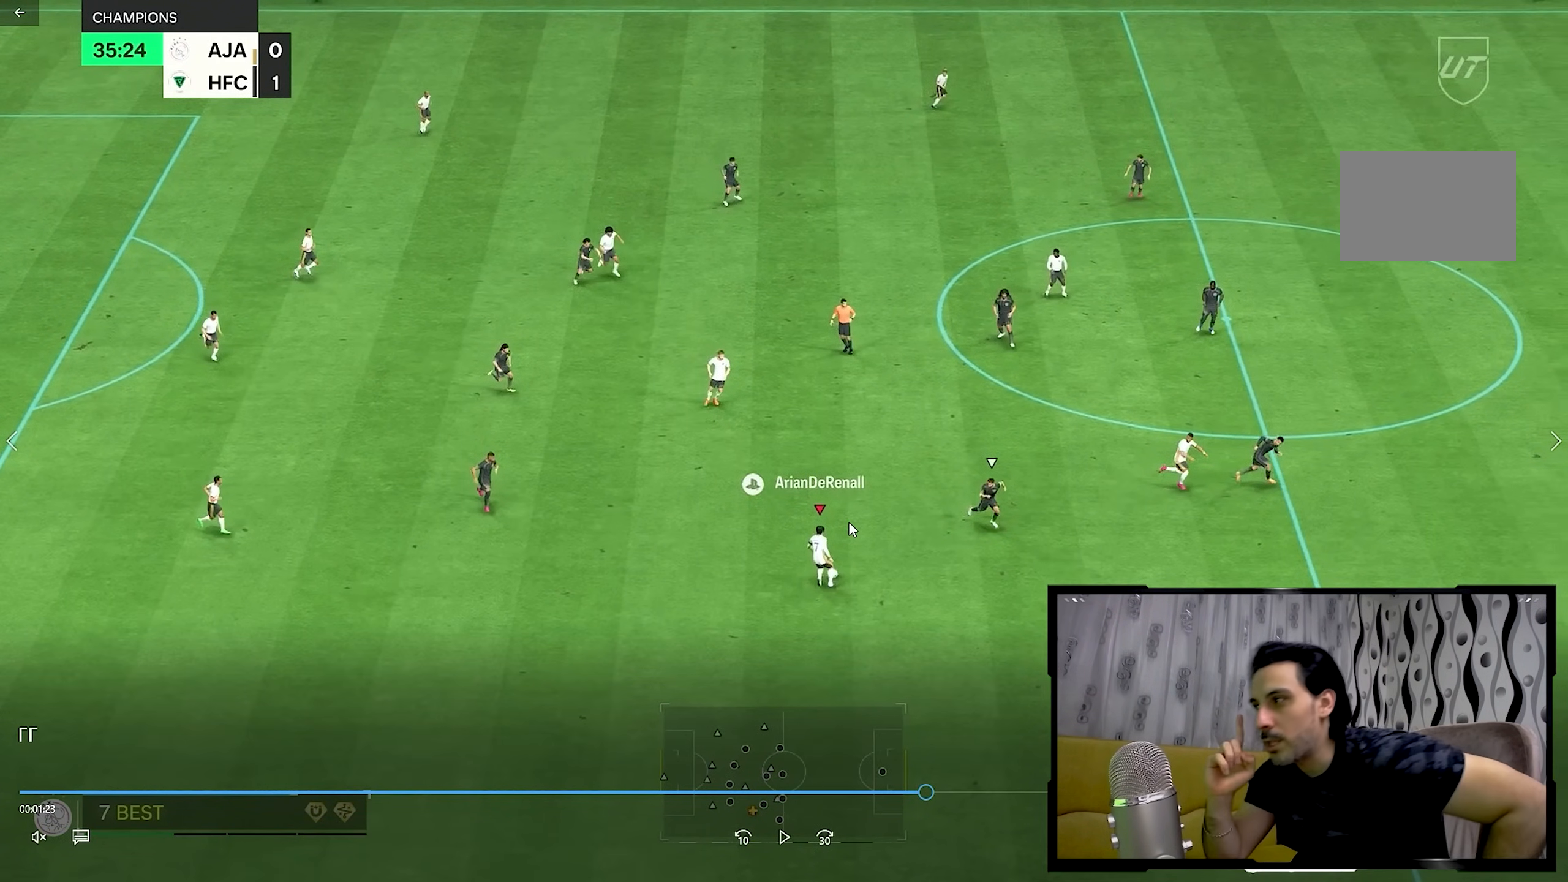
{"buttons": ["R2"], "left_stick": "up", "right_stick": "center", "events": []}
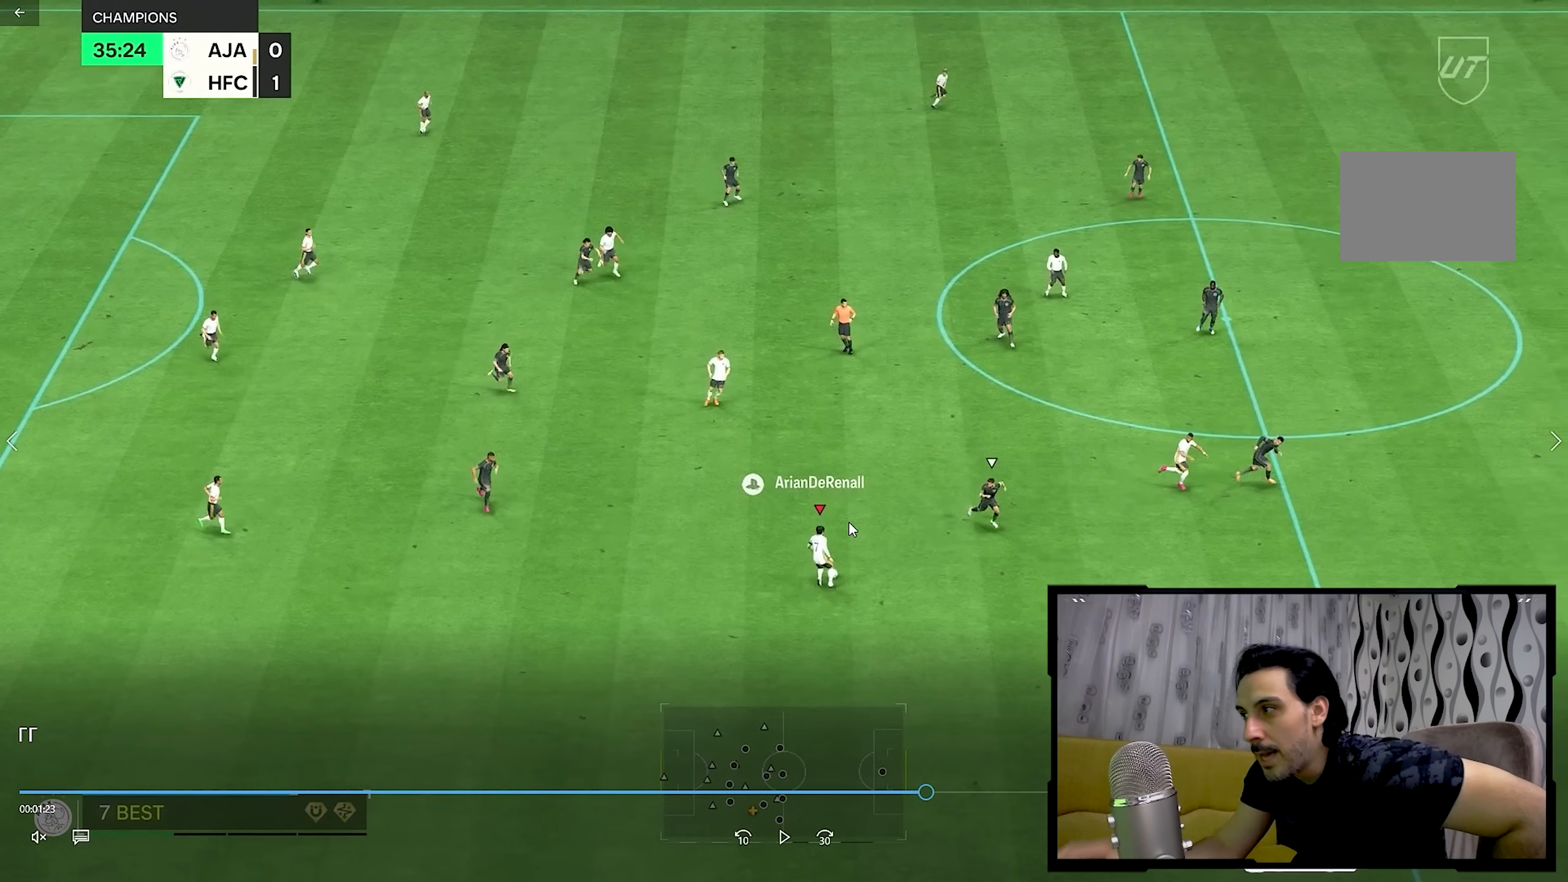
{"buttons": ["R2"], "left_stick": "up", "right_stick": "center", "events": []}
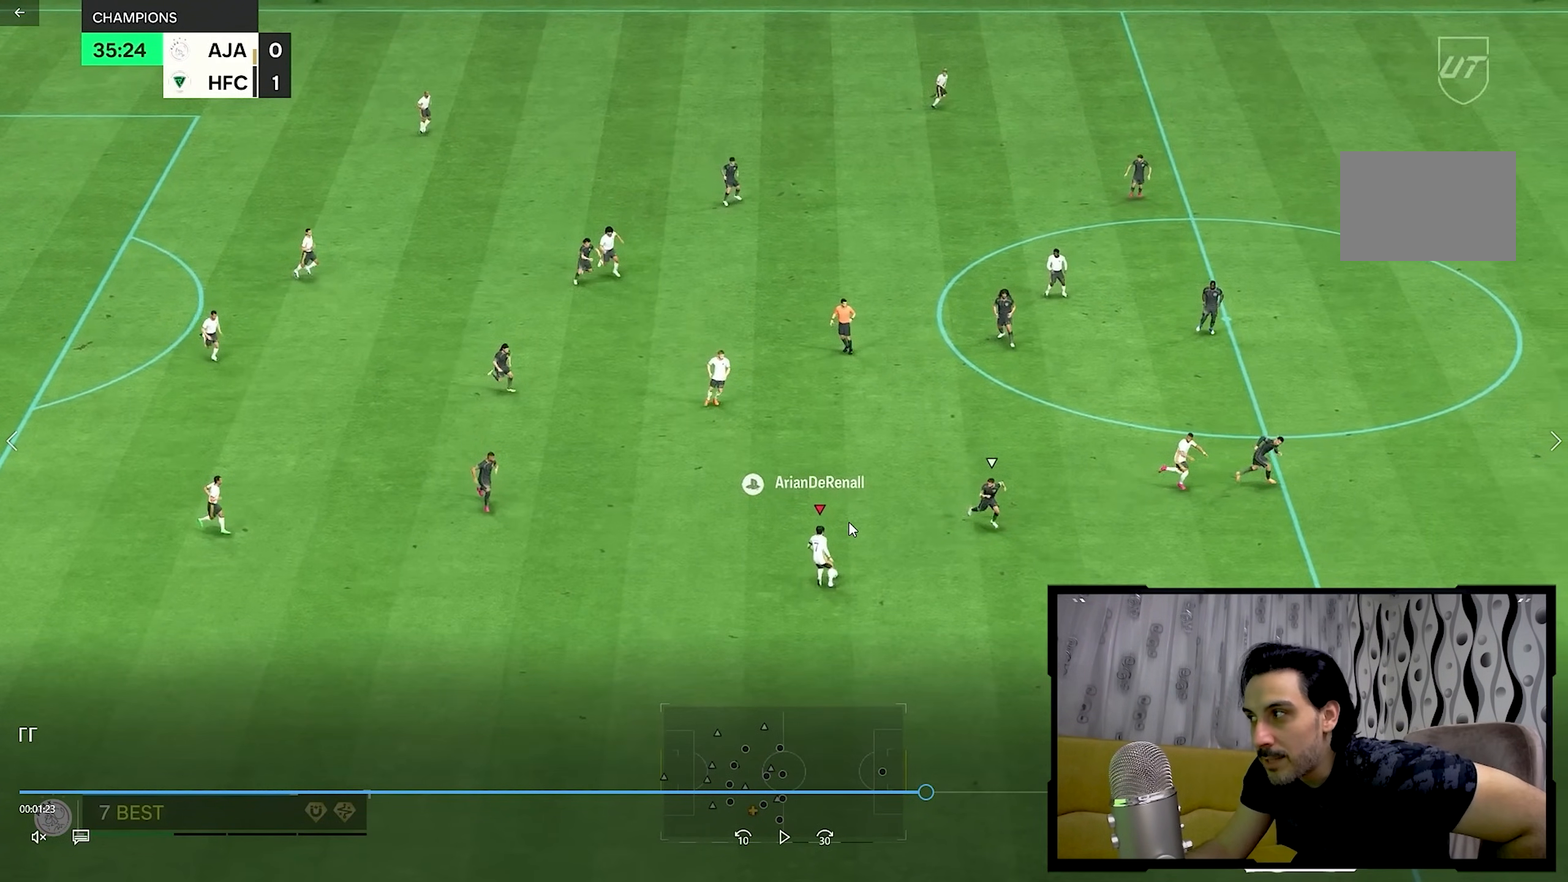
{"buttons": ["R2"], "left_stick": "up", "right_stick": "center", "events": []}
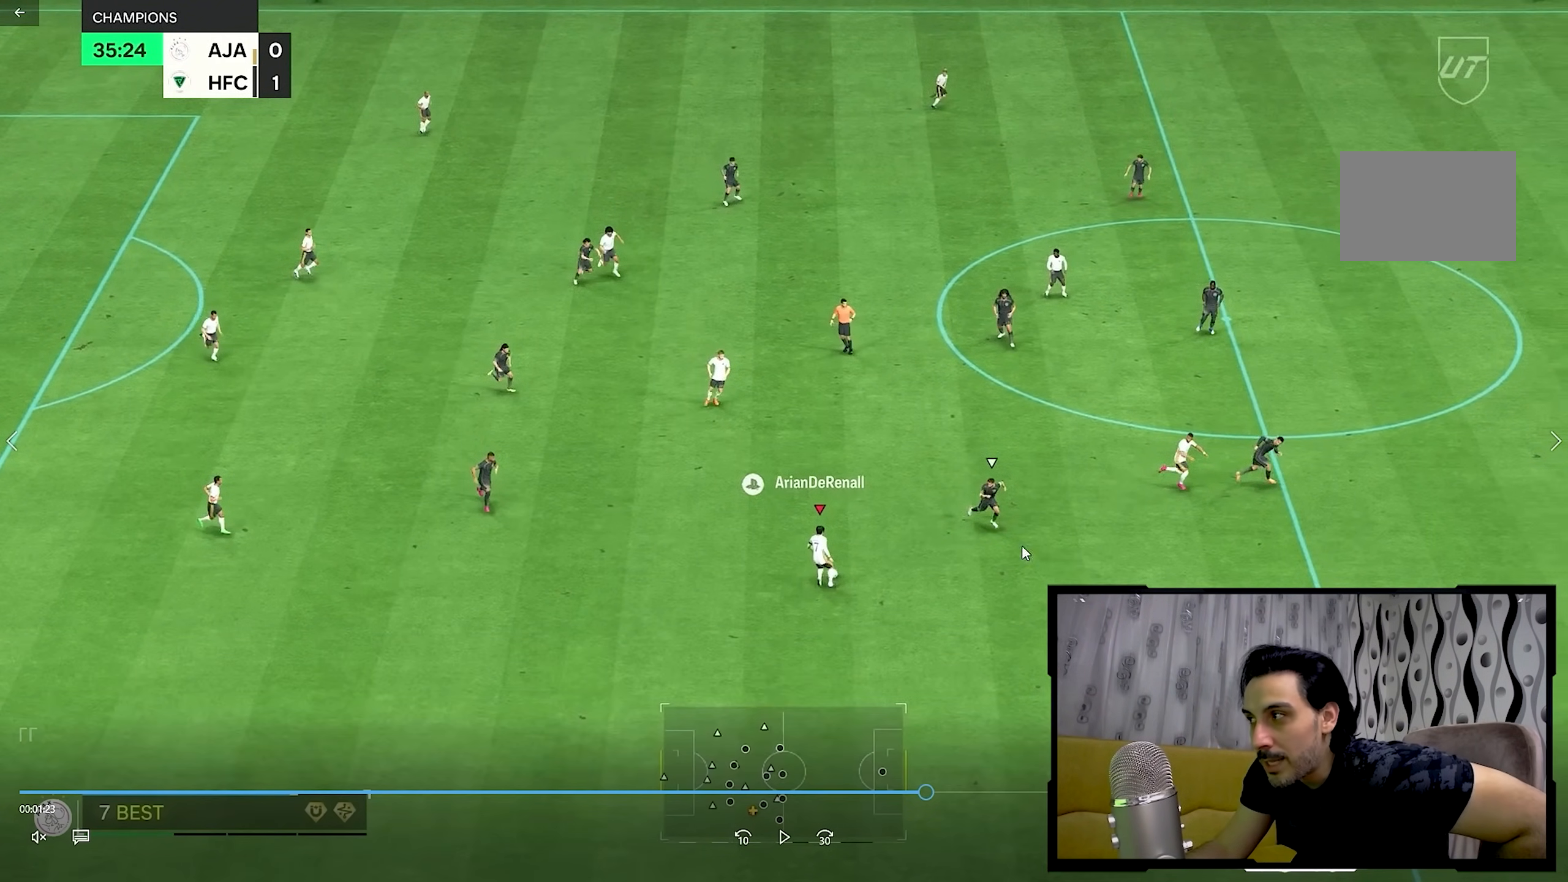
{"buttons": ["R2"], "left_stick": "up", "right_stick": "center", "events": []}
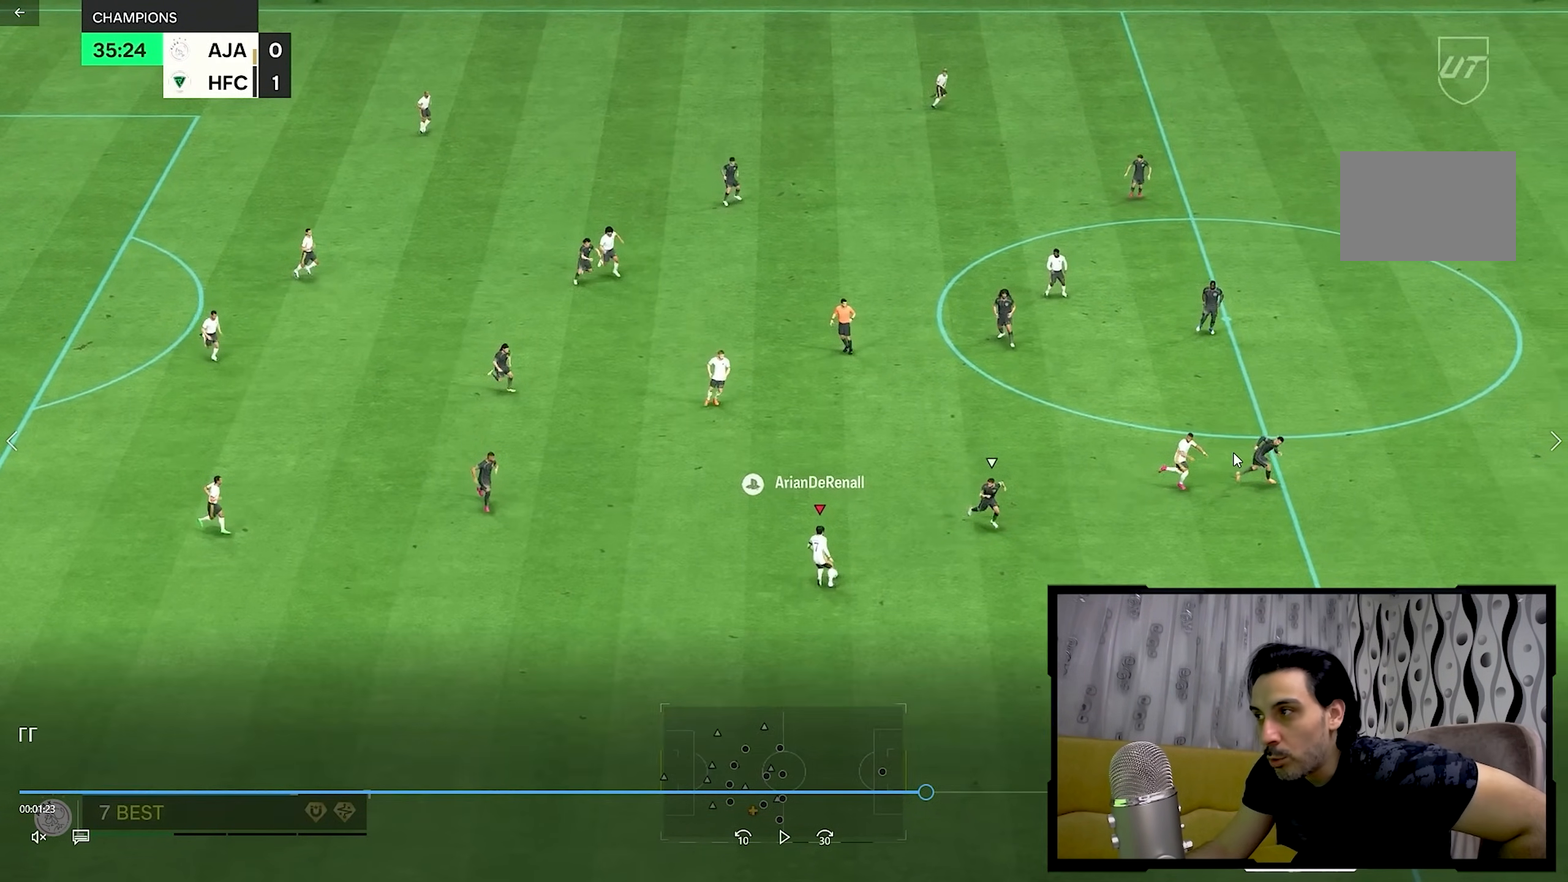
{"buttons": ["R2"], "left_stick": "up", "right_stick": "center", "events": []}
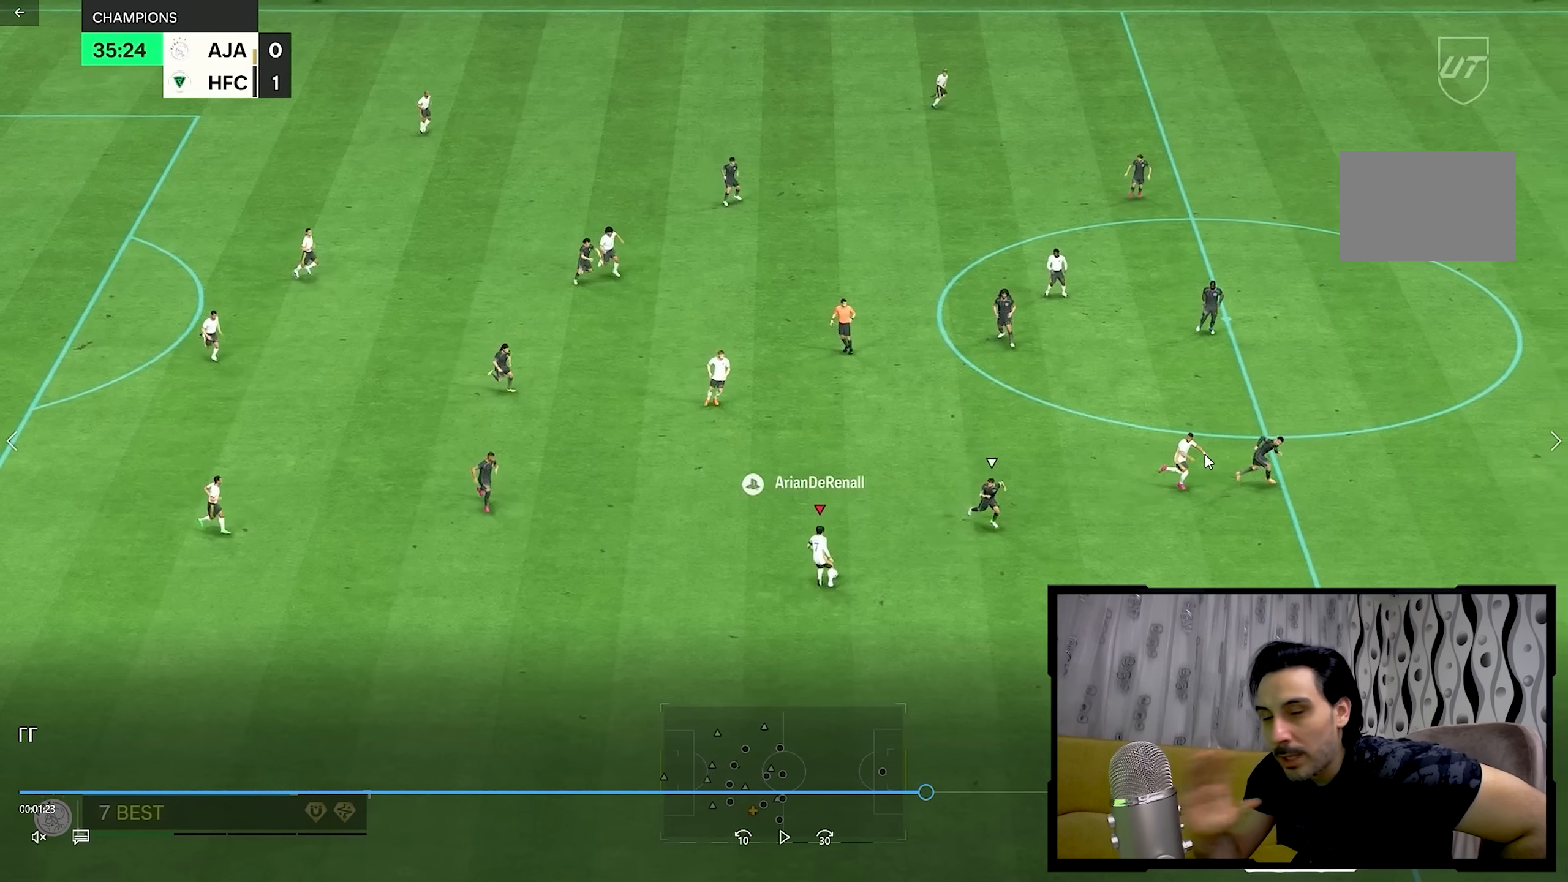
{"buttons": ["R2"], "left_stick": "up", "right_stick": "center", "events": []}
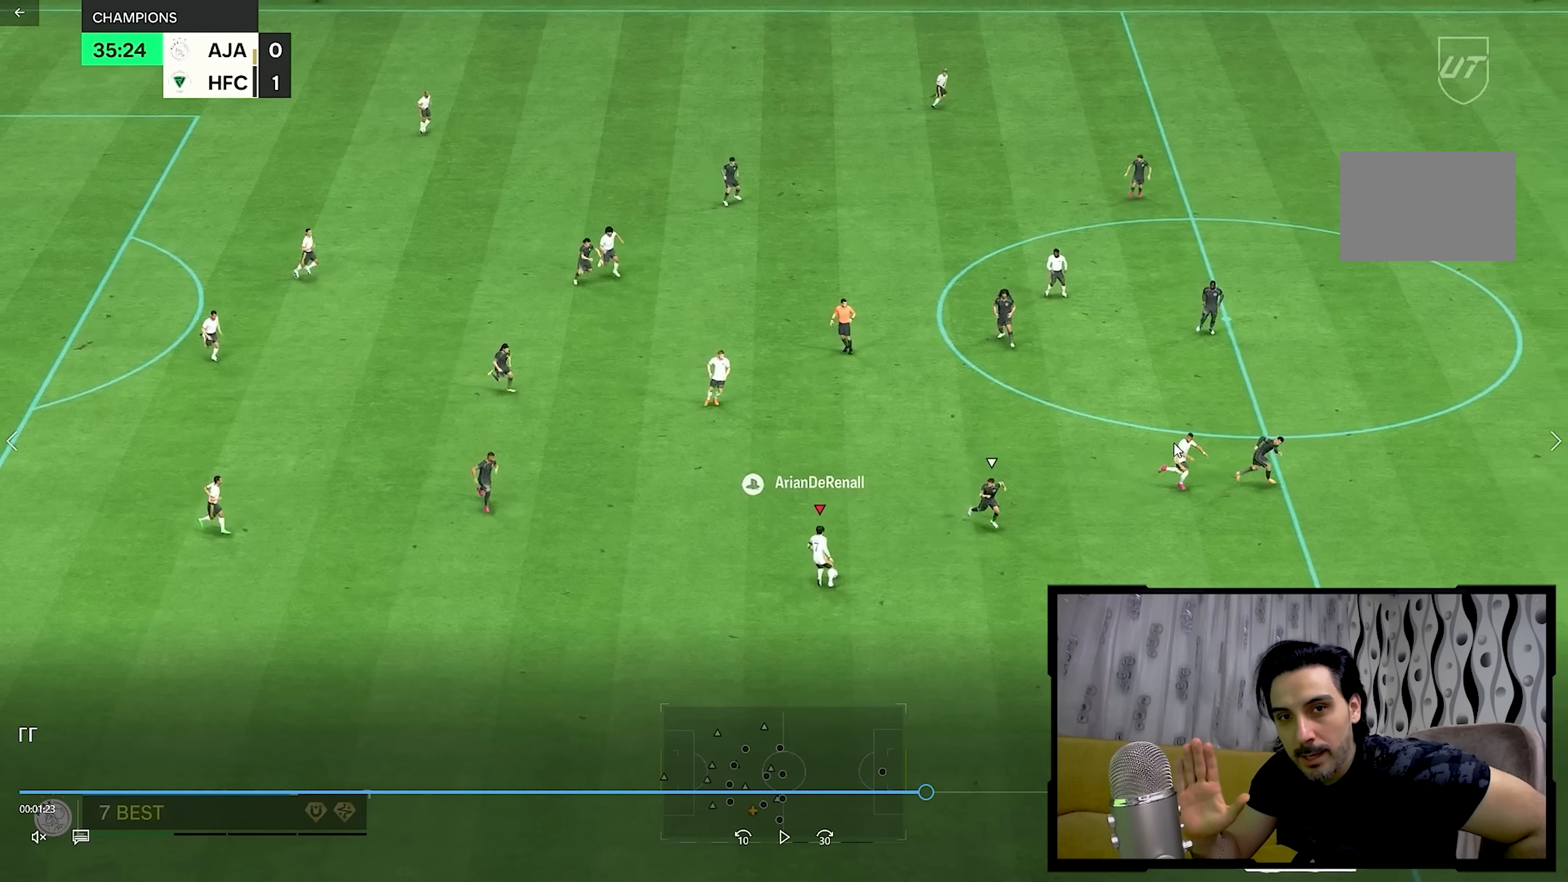
{"buttons": ["R2"], "left_stick": "up", "right_stick": "center", "events": []}
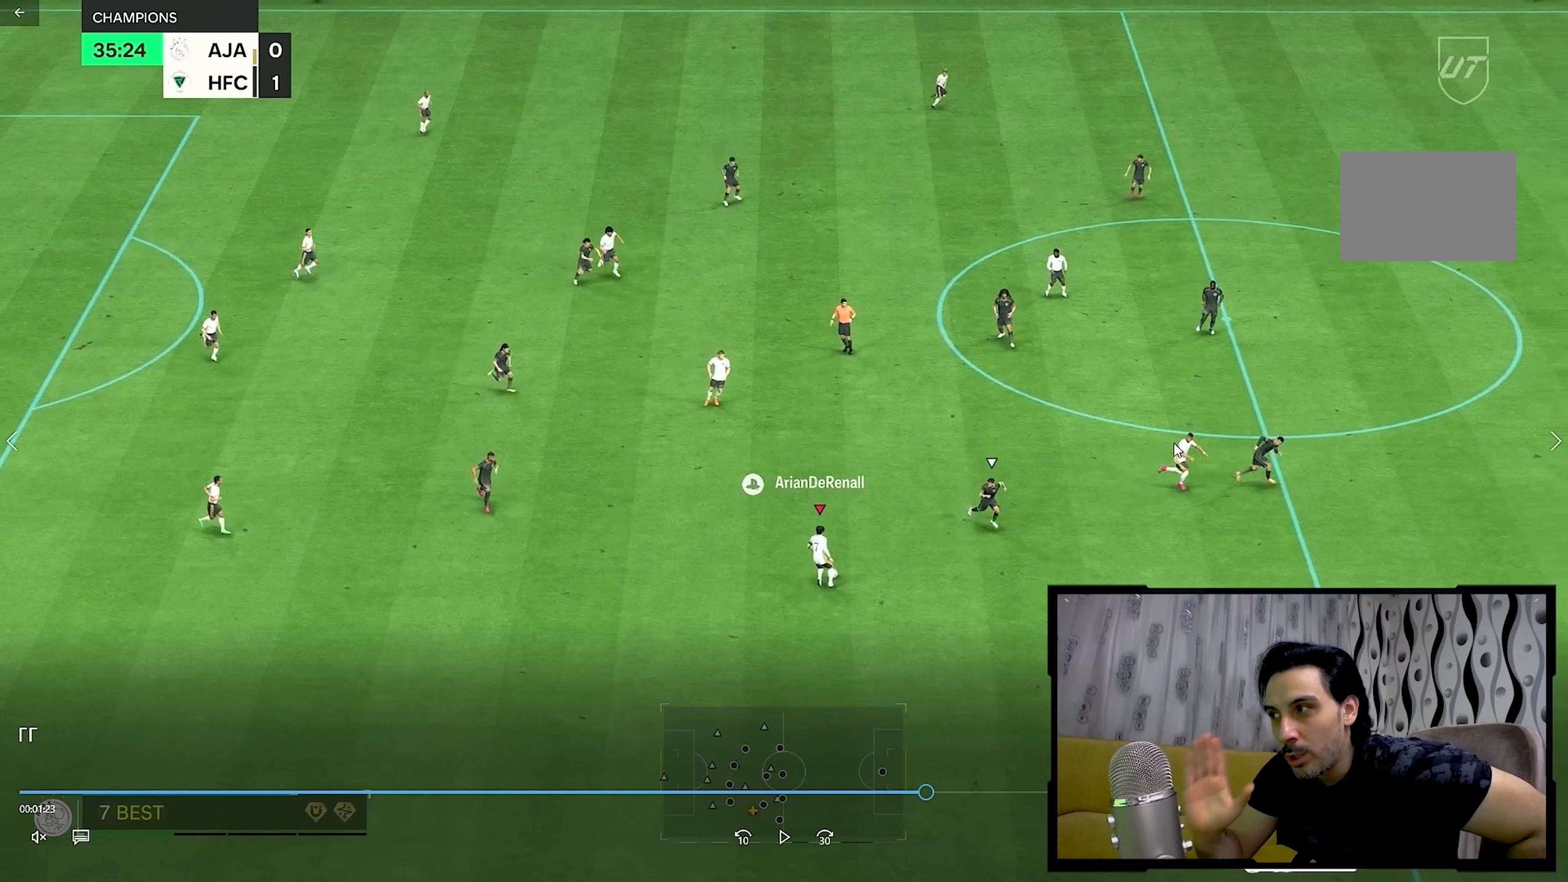
{"buttons": ["R2"], "left_stick": "up", "right_stick": "center", "events": []}
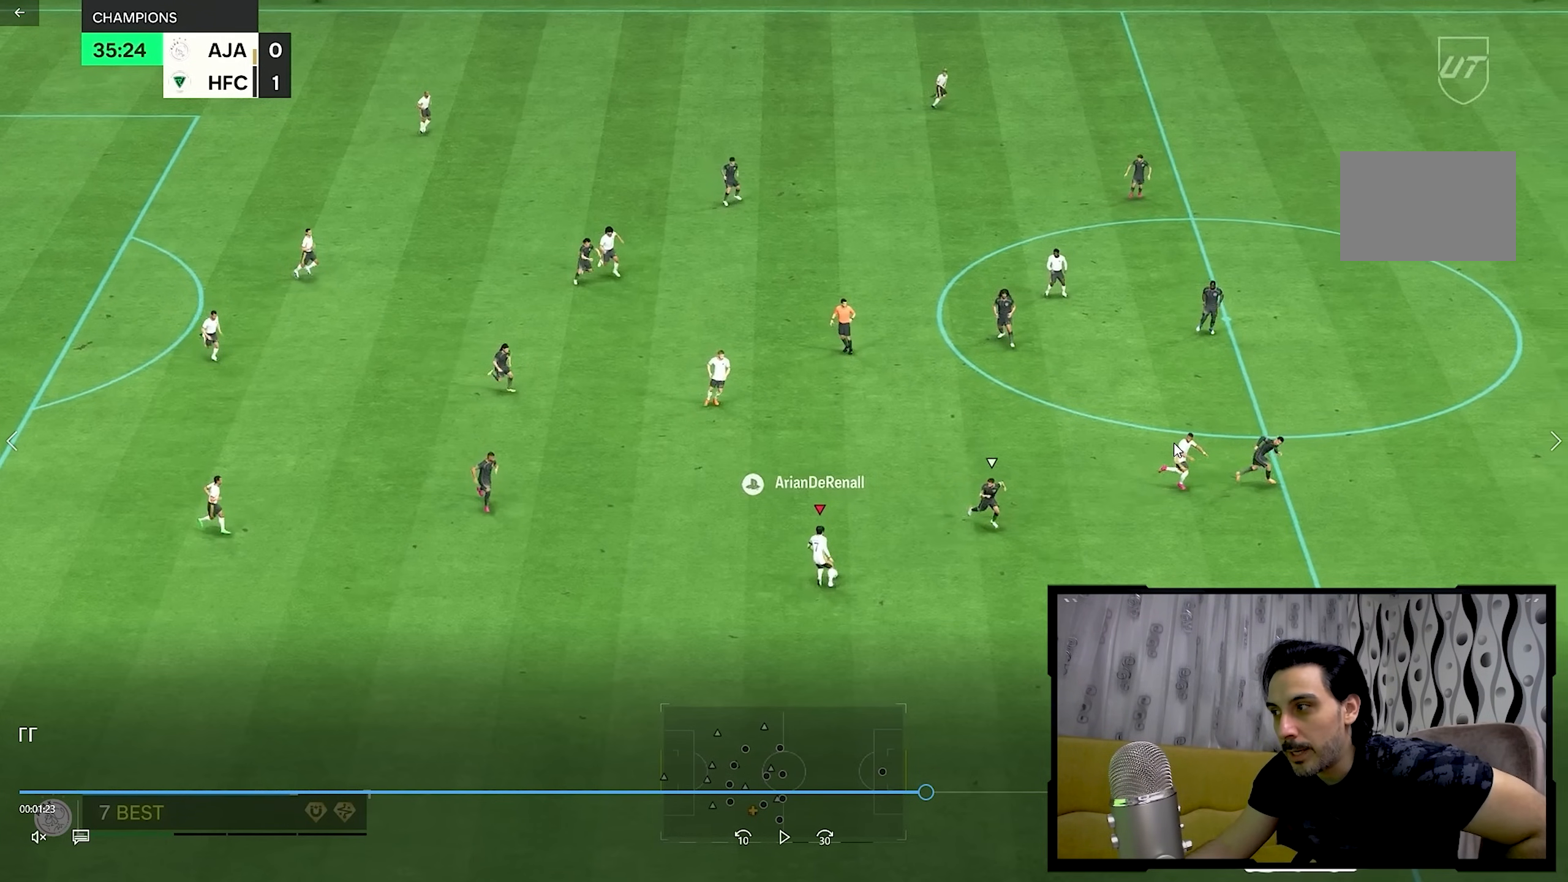
{"buttons": ["R2"], "left_stick": "up", "right_stick": "center", "events": []}
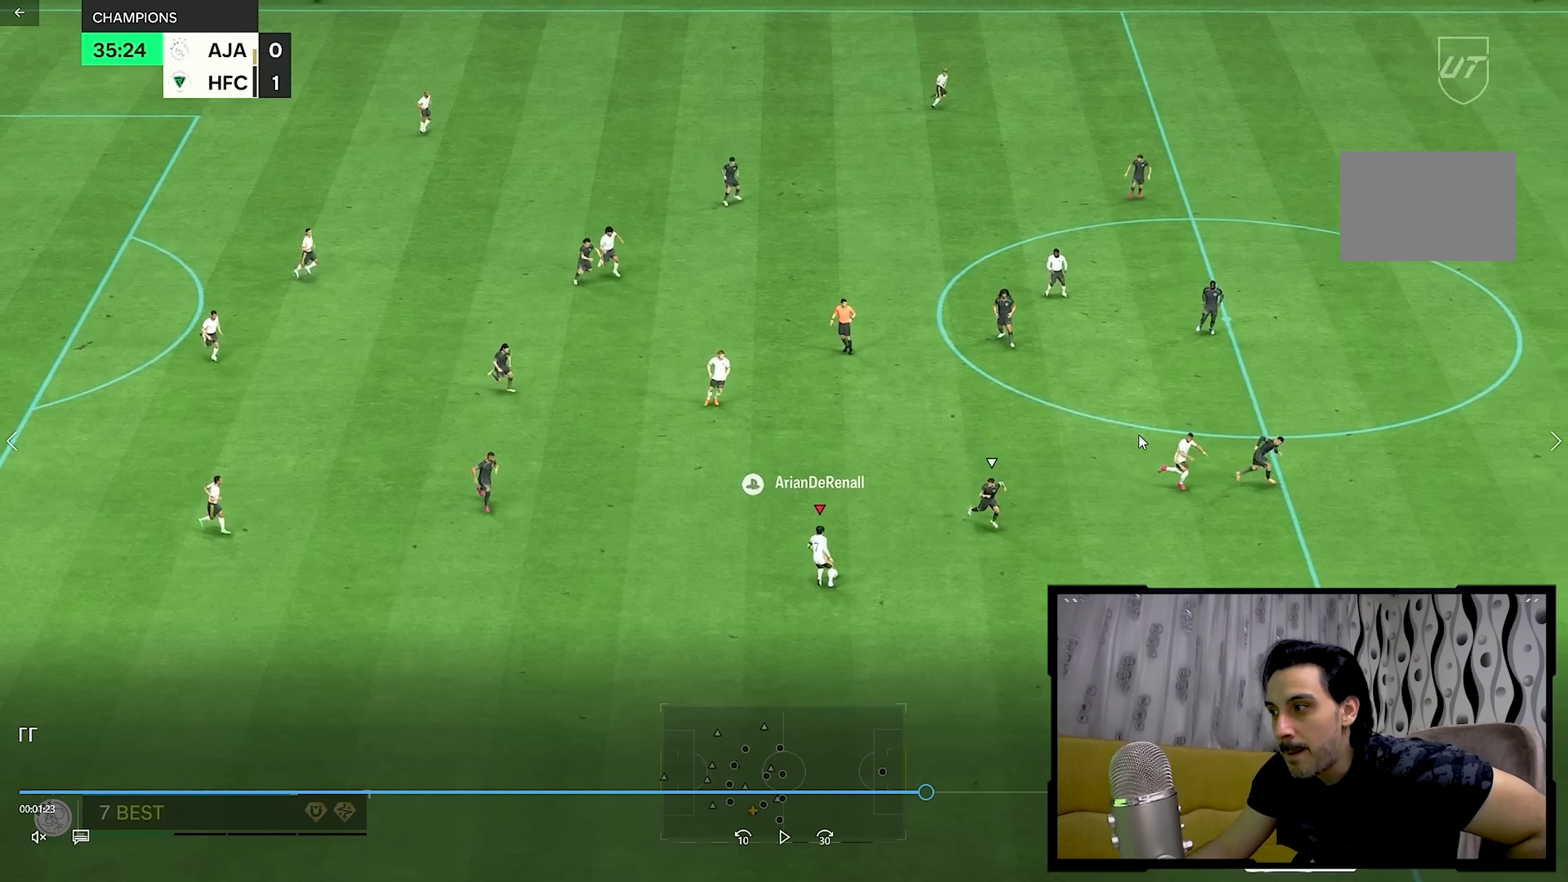
{"buttons": ["R2"], "left_stick": "up", "right_stick": "center", "events": []}
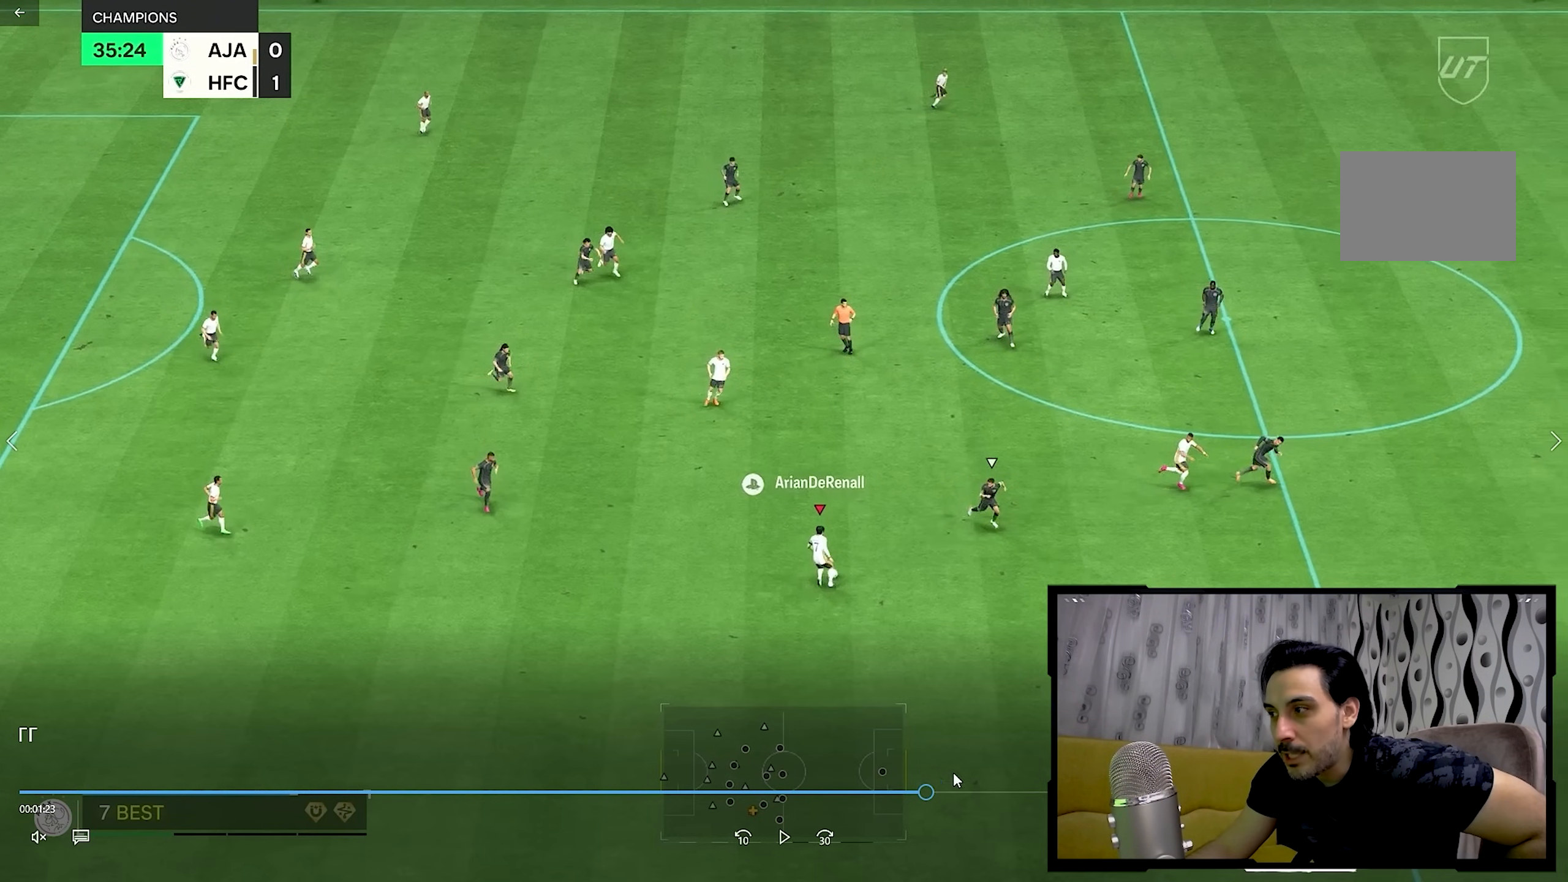
{"buttons": ["R2"], "left_stick": "up", "right_stick": "center", "events": []}
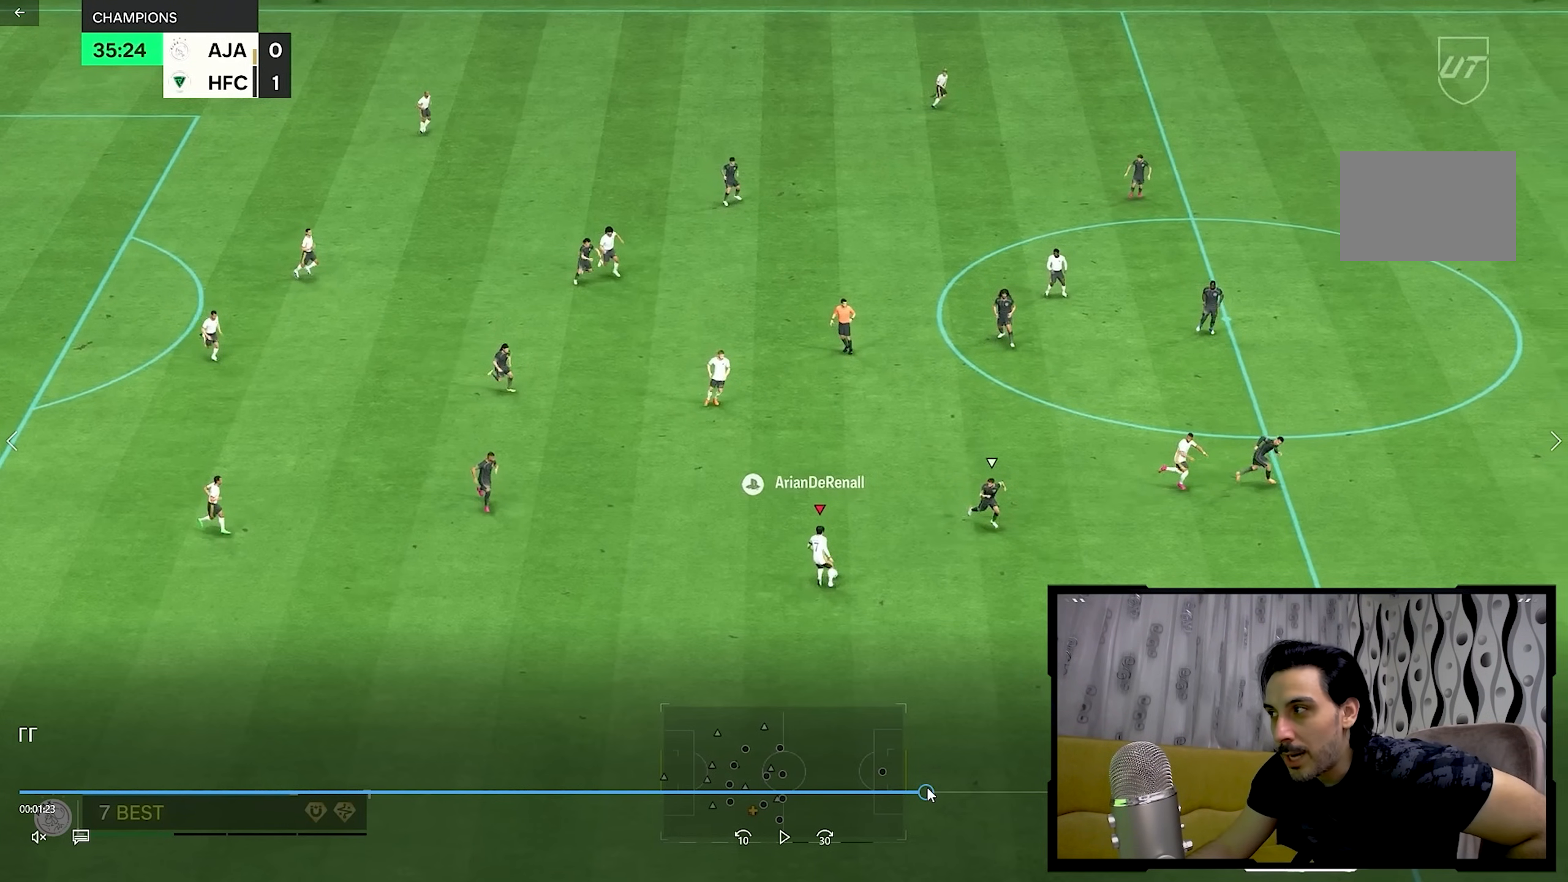
{"buttons": [], "left_stick": "right", "right_stick": "center", "events": [[217, "R2", "up"], [350, "left_stick", "right"]]}